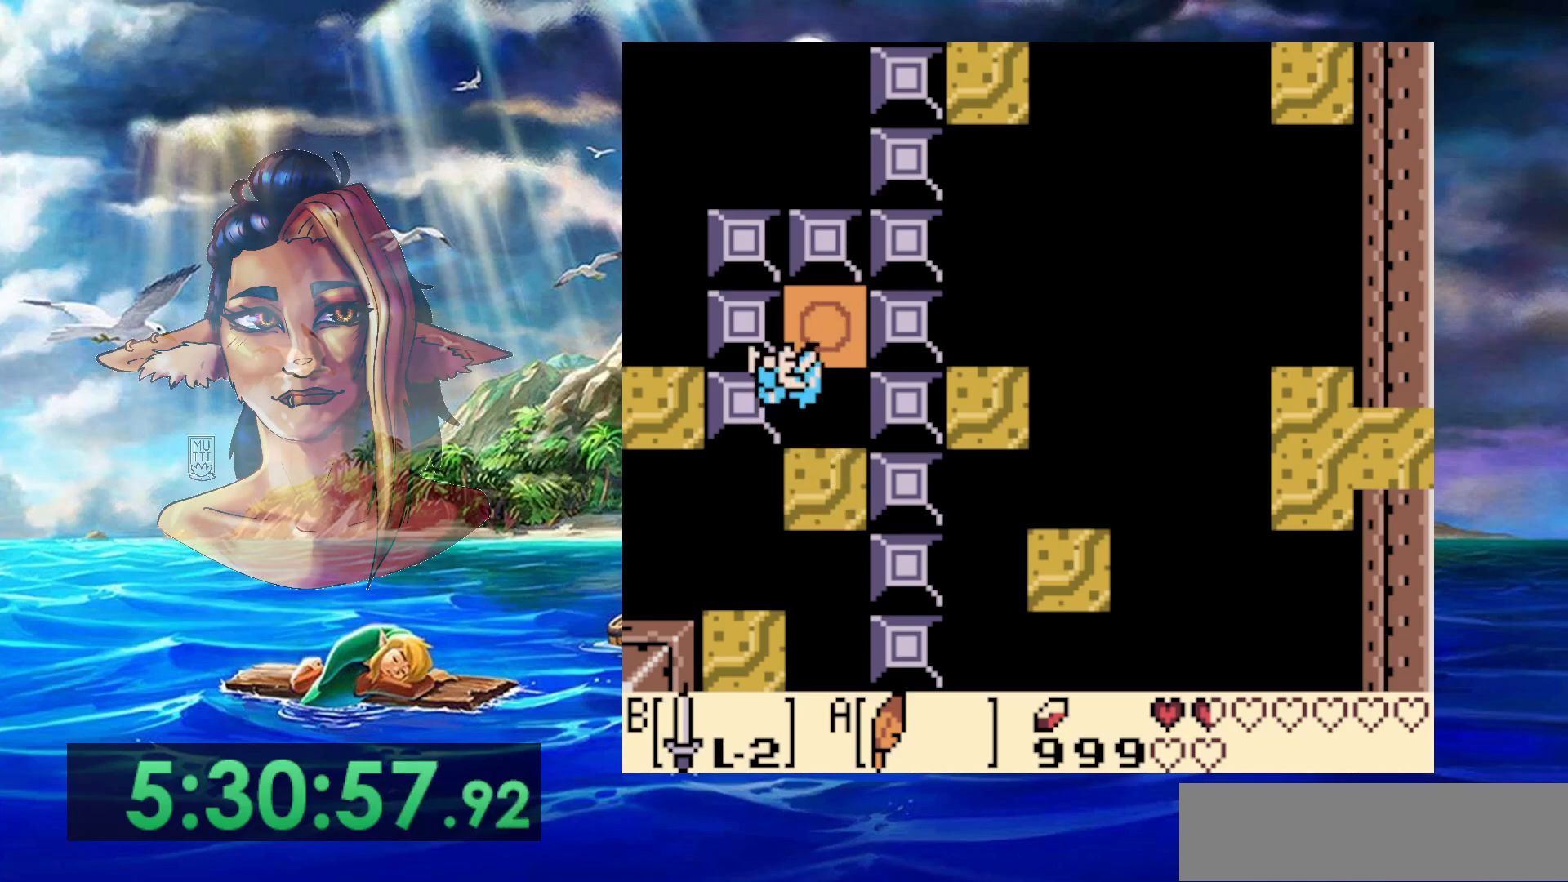
Gameplay with a controller (Nintendo layout); each line is a JSON object with the inputs held at the frame after it (dt_ms = milliseconds from this image to that frame). "events" lists button and stick changes between this image and that frame as [ms after this image, input, new state], when the widget could be followed in between. Not read: DPAD_RIGHT L3 R3.
{"dt_ms": 500, "buttons": [], "events": [[233, "DPAD_LEFT", "up"], [267, "A", "up"], [267, "DPAD_UP", "up"]]}
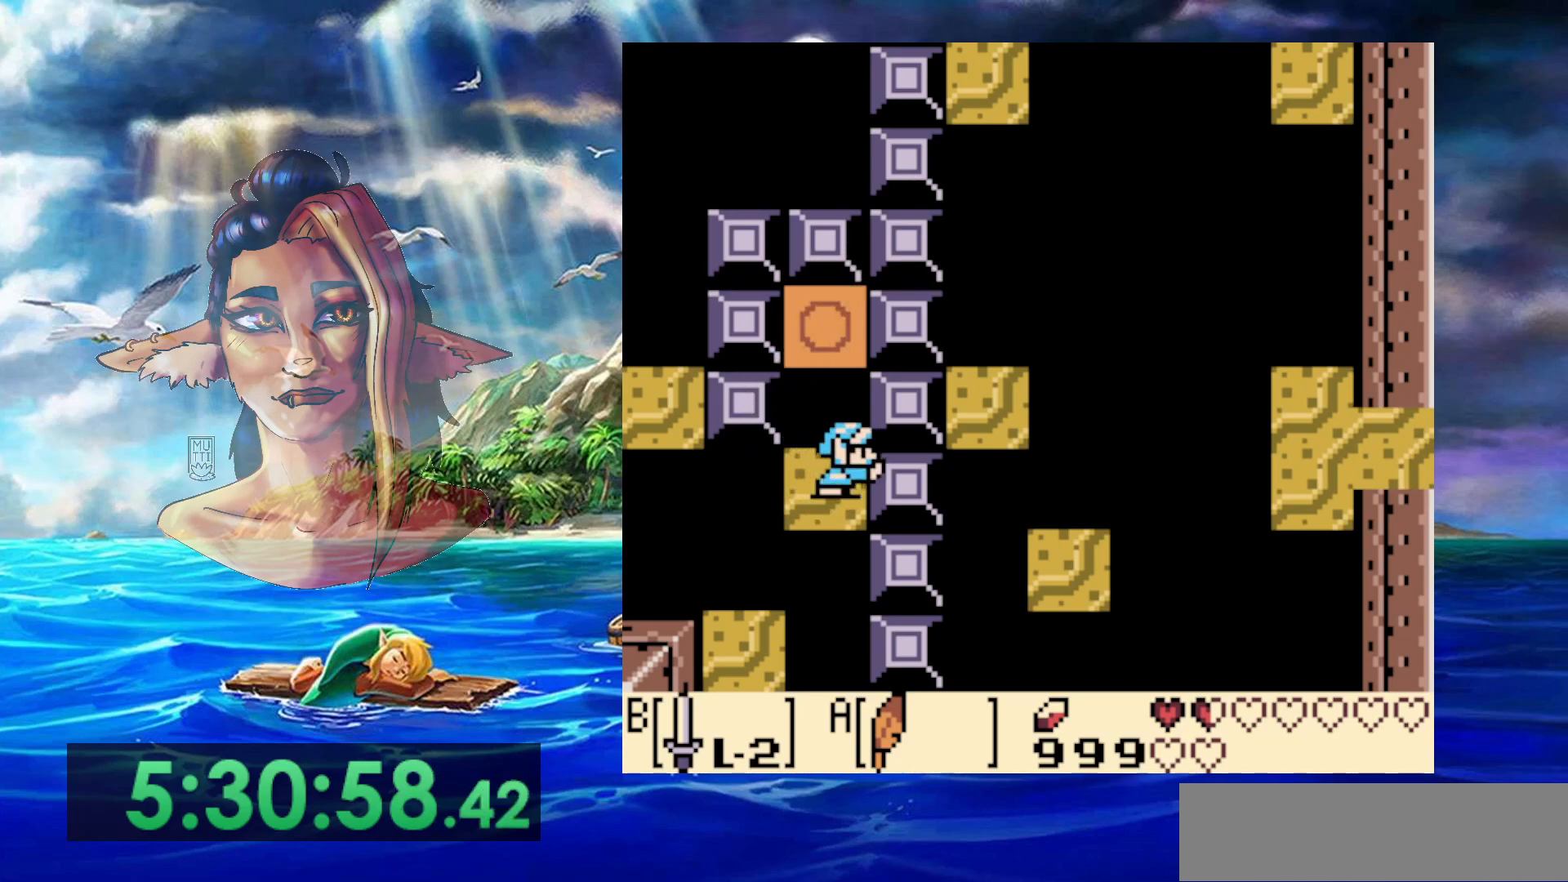
{"dt_ms": 500, "buttons": [], "events": [[283, "DPAD_LEFT", "down"], [400, "DPAD_LEFT", "up"]]}
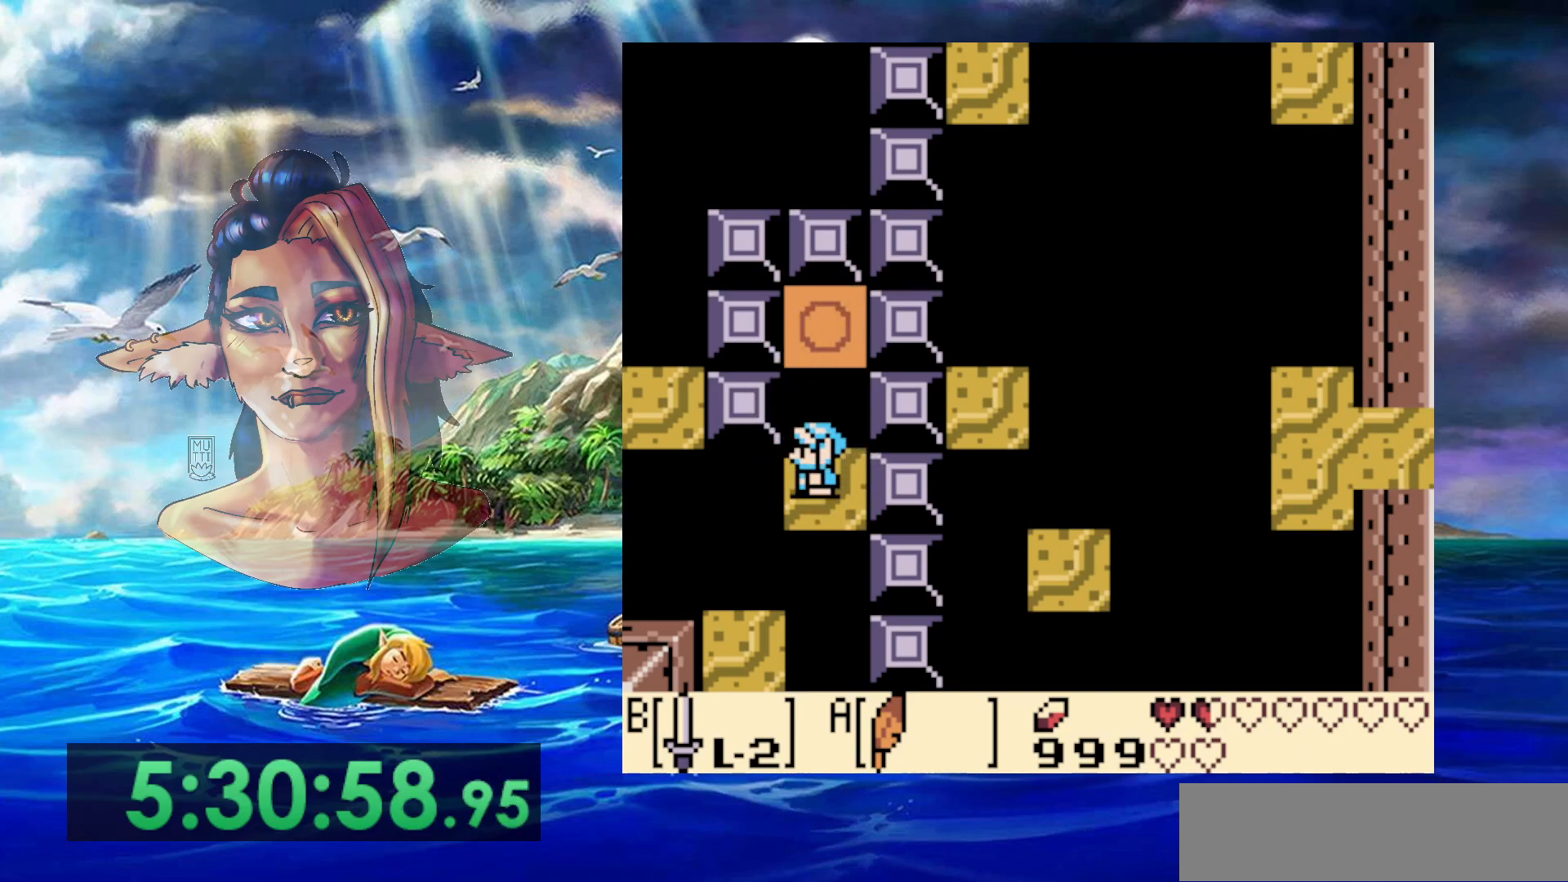
{"dt_ms": 500, "buttons": [], "events": []}
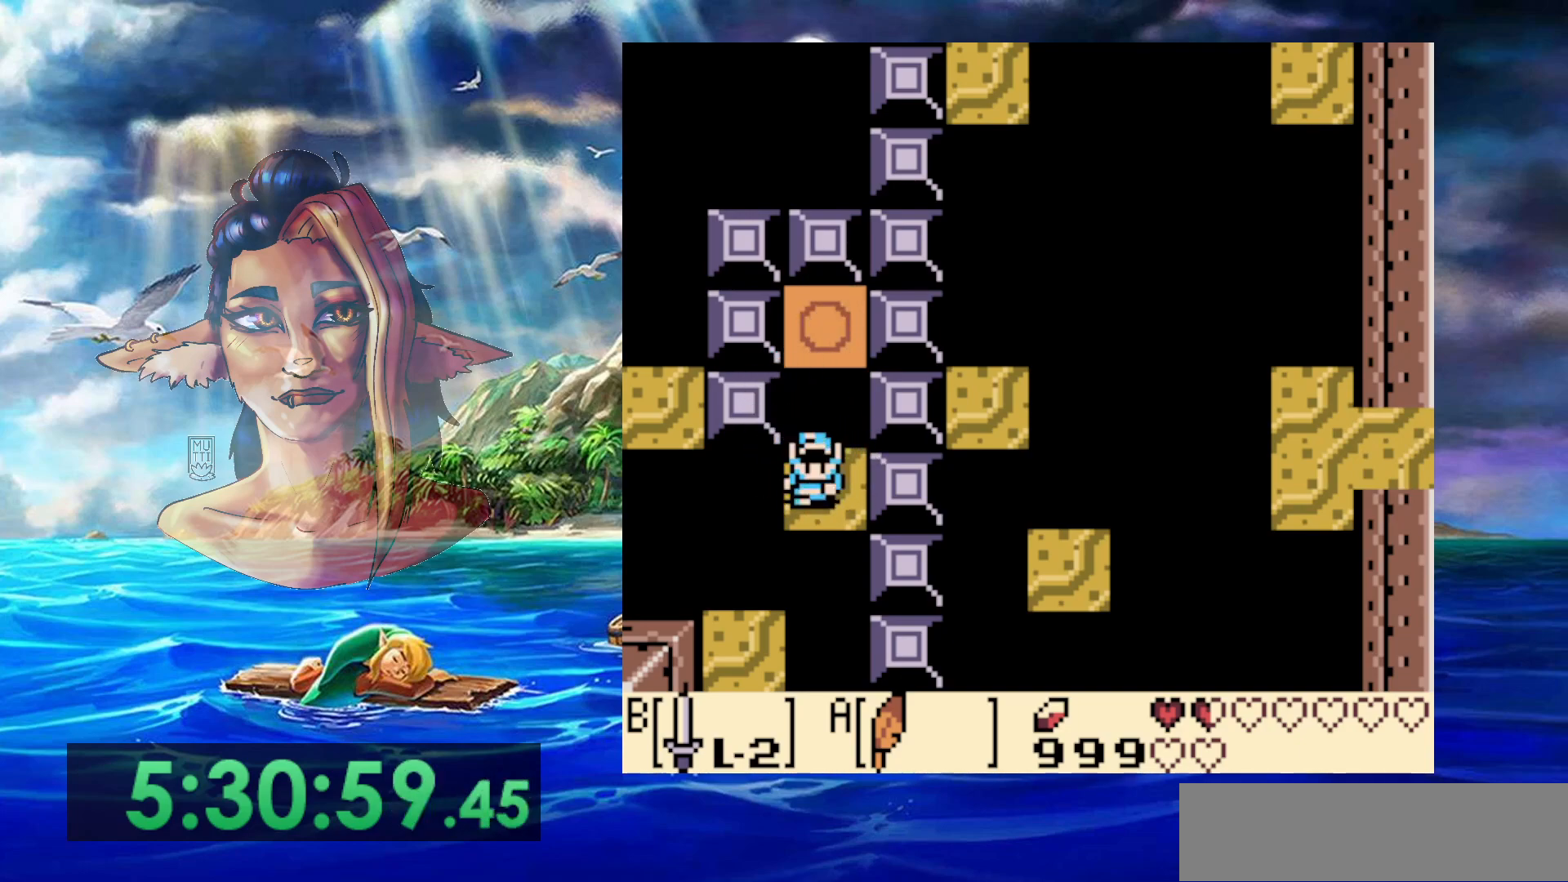
{"dt_ms": 500, "buttons": [], "events": [[350, "DPAD_LEFT", "down"], [417, "DPAD_LEFT", "up"]]}
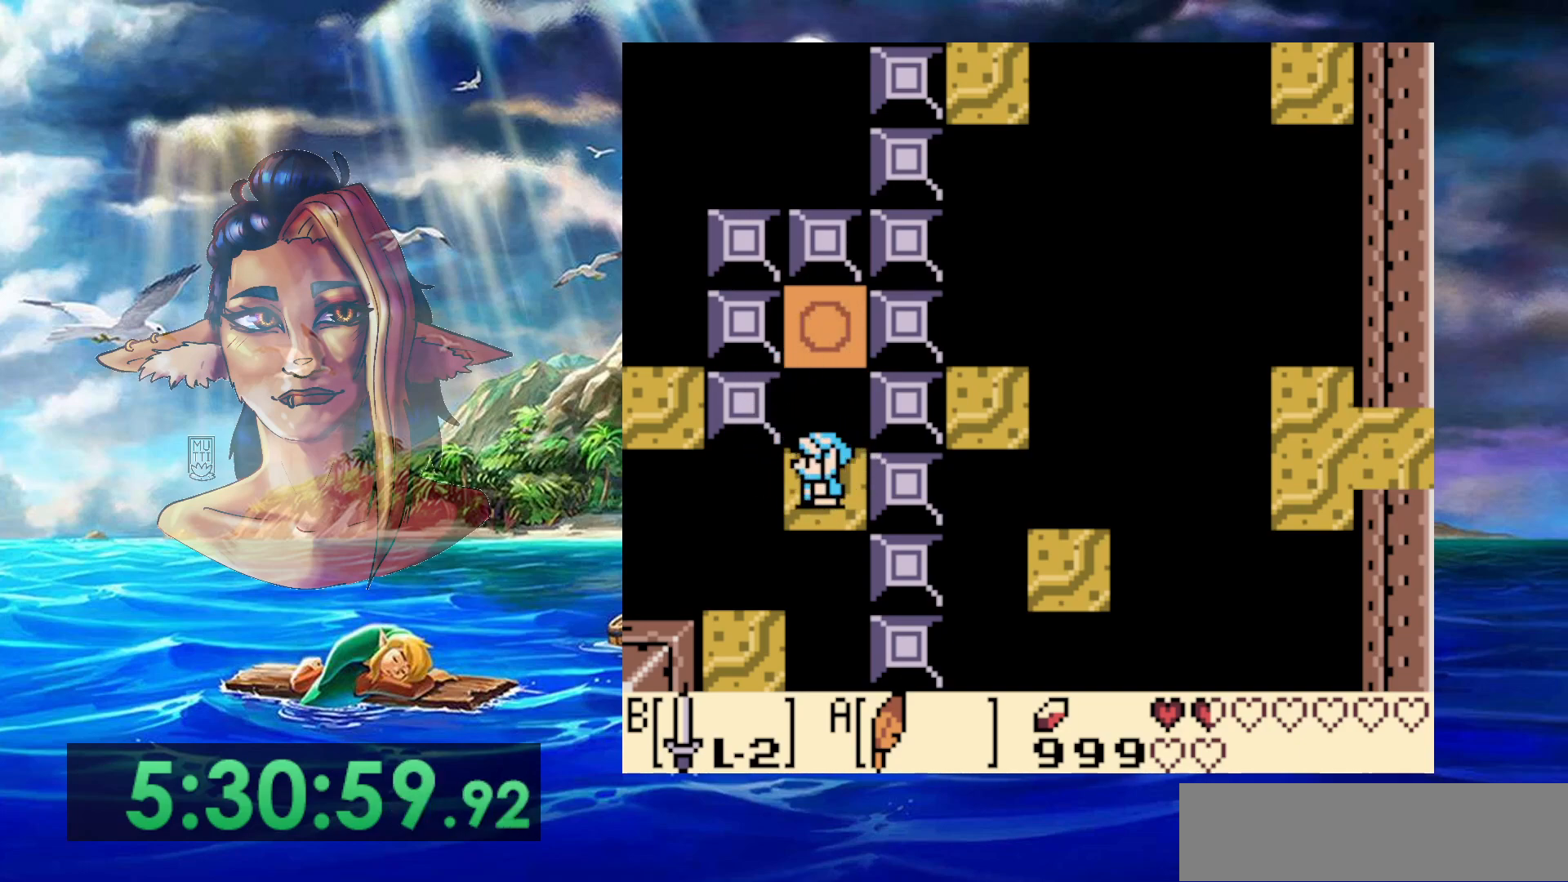
{"dt_ms": 500, "buttons": ["A", "DPAD_UP", "DPAD_LEFT"], "events": [[183, "DPAD_LEFT", "down"], [233, "A", "down"], [467, "DPAD_UP", "down"]]}
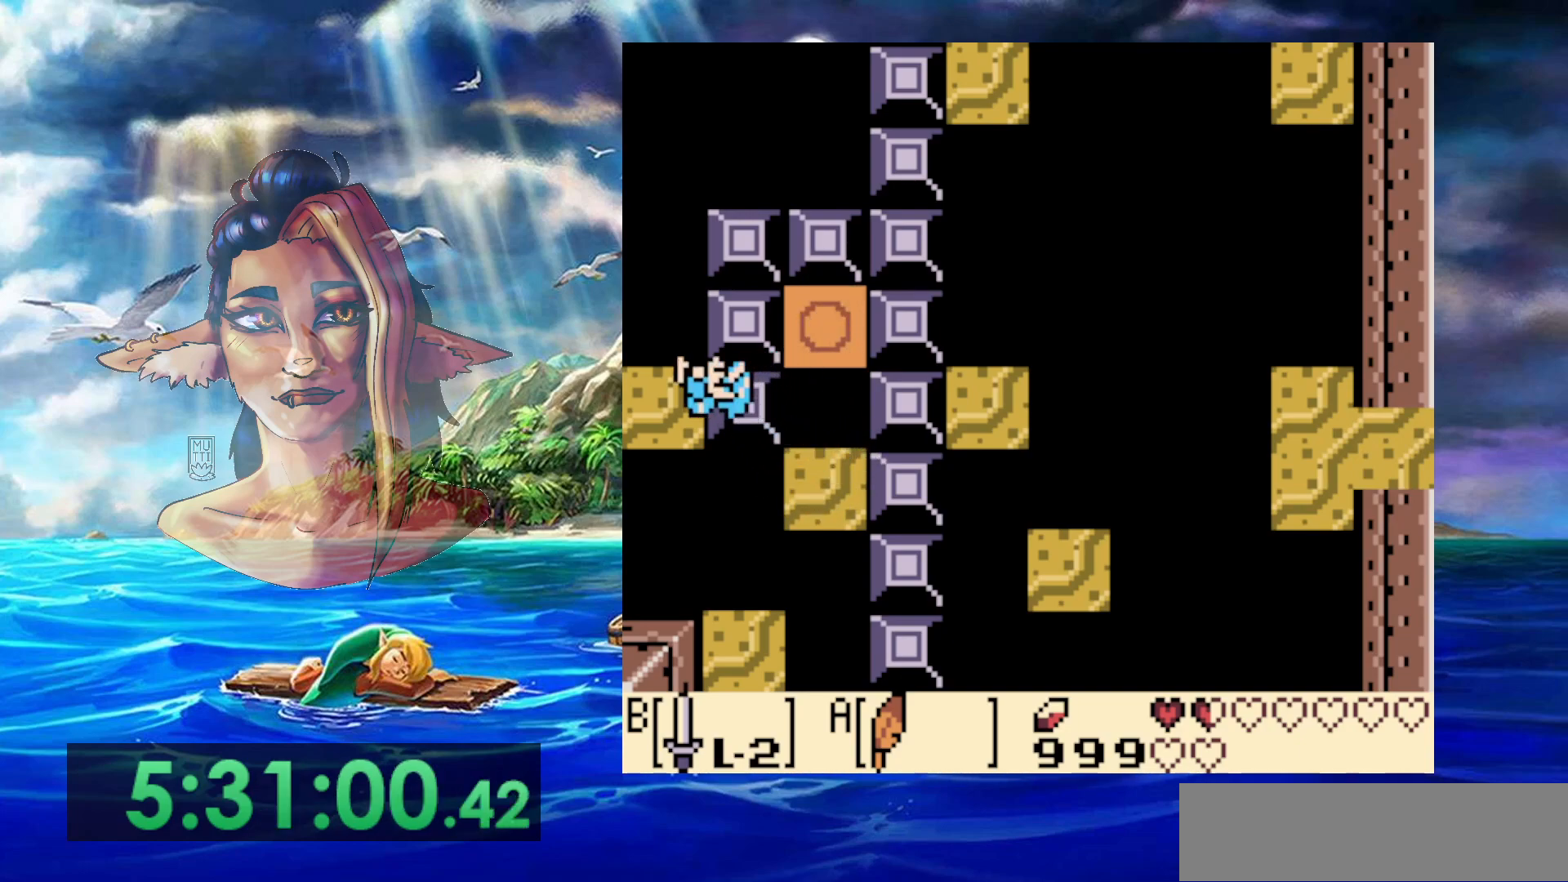
{"dt_ms": 500, "buttons": [], "events": [[150, "DPAD_LEFT", "up"], [233, "A", "up"], [350, "DPAD_UP", "up"]]}
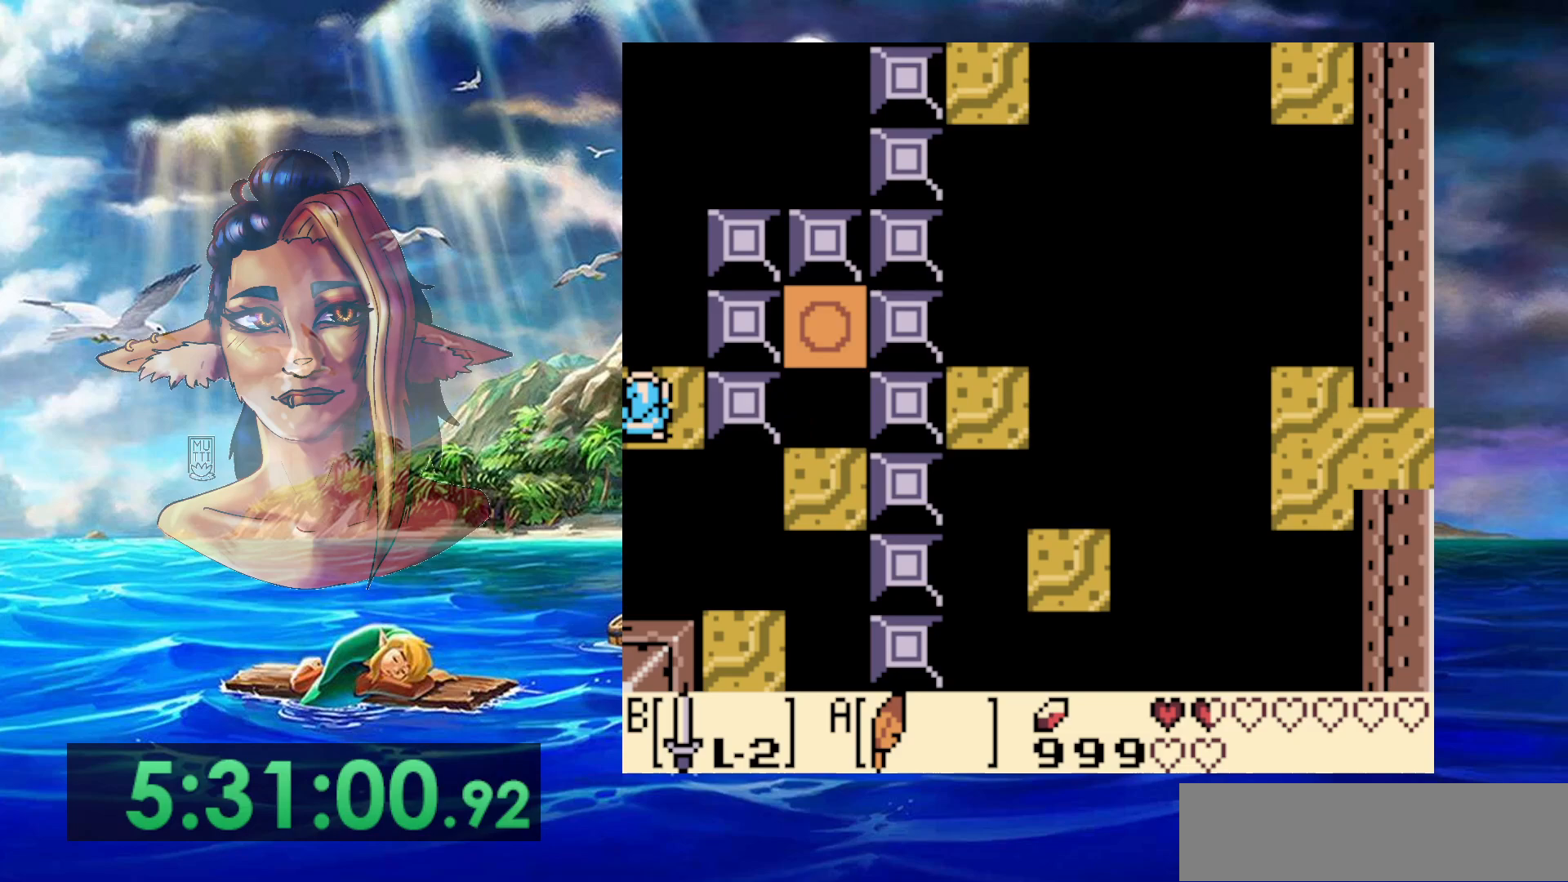
{"dt_ms": 500, "buttons": ["DPAD_LEFT"], "events": [[150, "DPAD_LEFT", "down"]]}
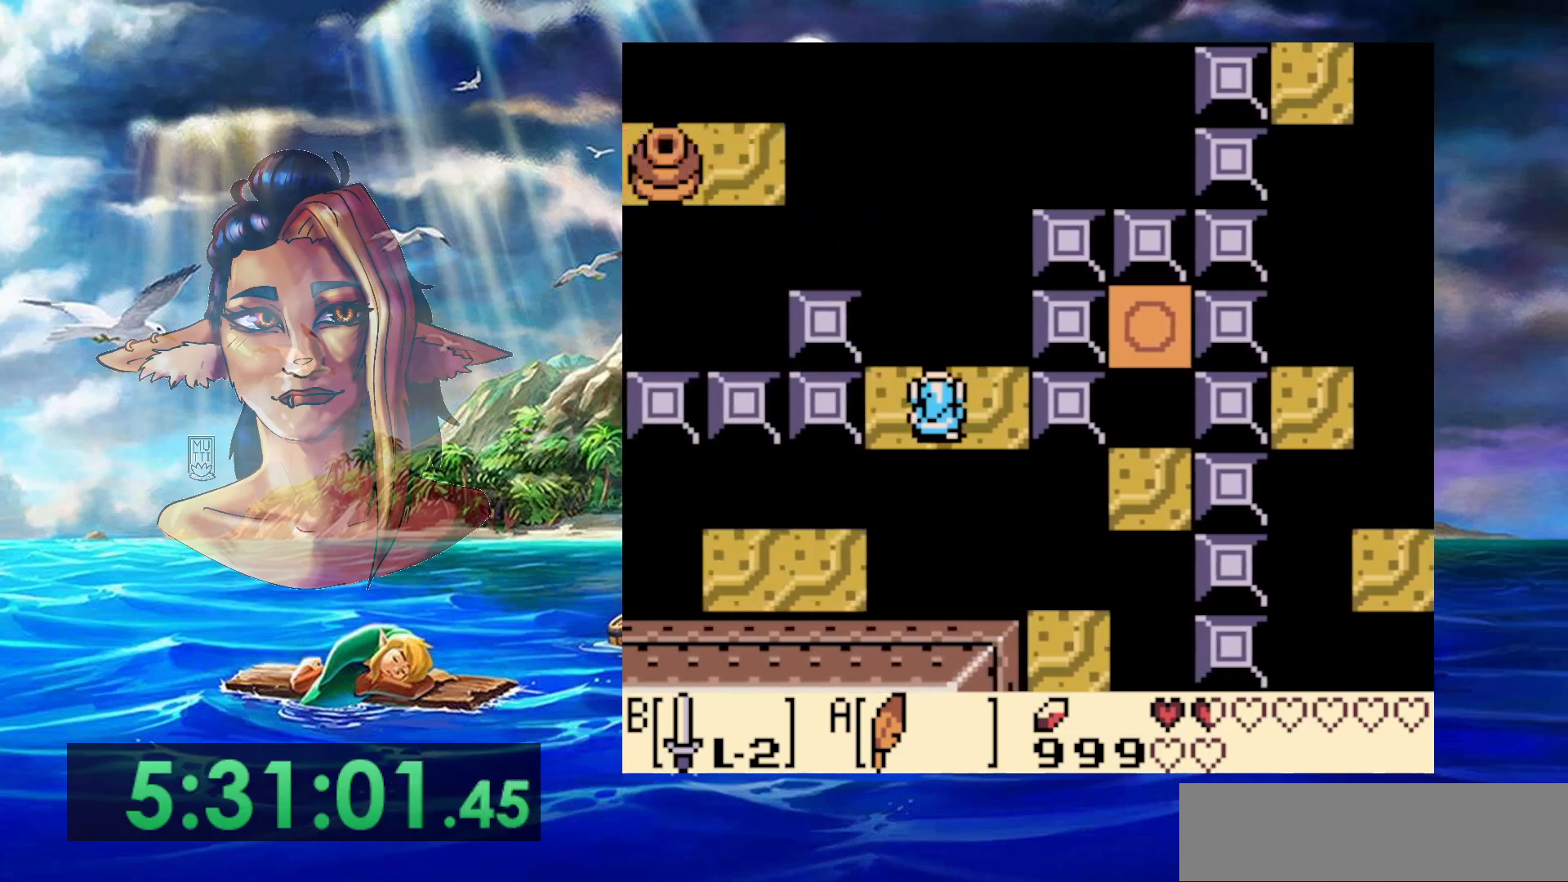
{"dt_ms": 500, "buttons": [], "events": [[17, "DPAD_LEFT", "up"]]}
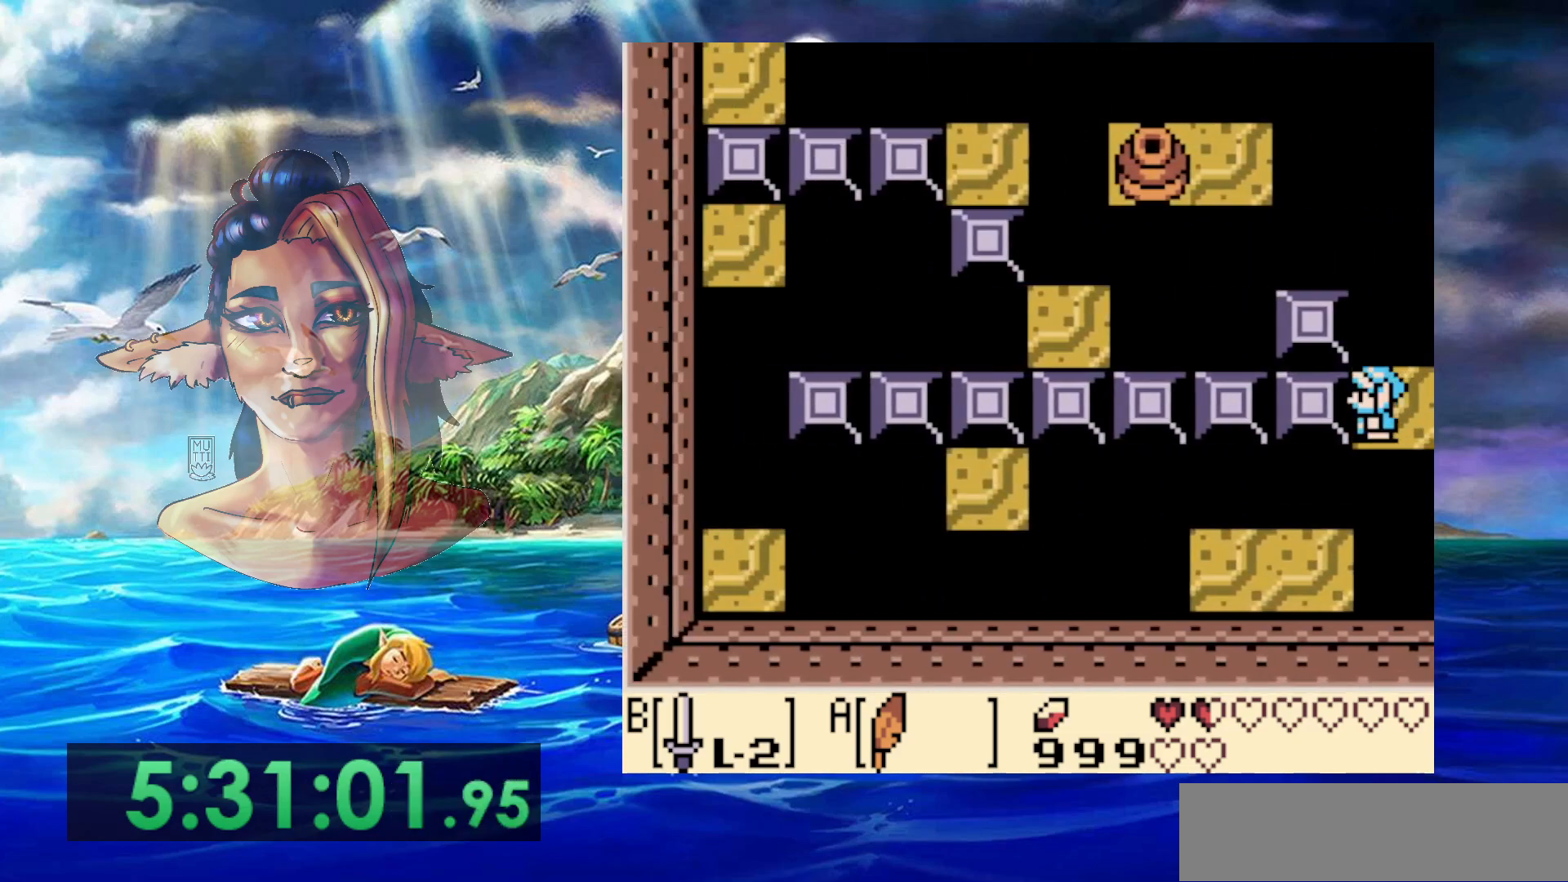
{"dt_ms": 500, "buttons": [], "events": [[117, "DPAD_UP", "down"], [183, "DPAD_UP", "up"]]}
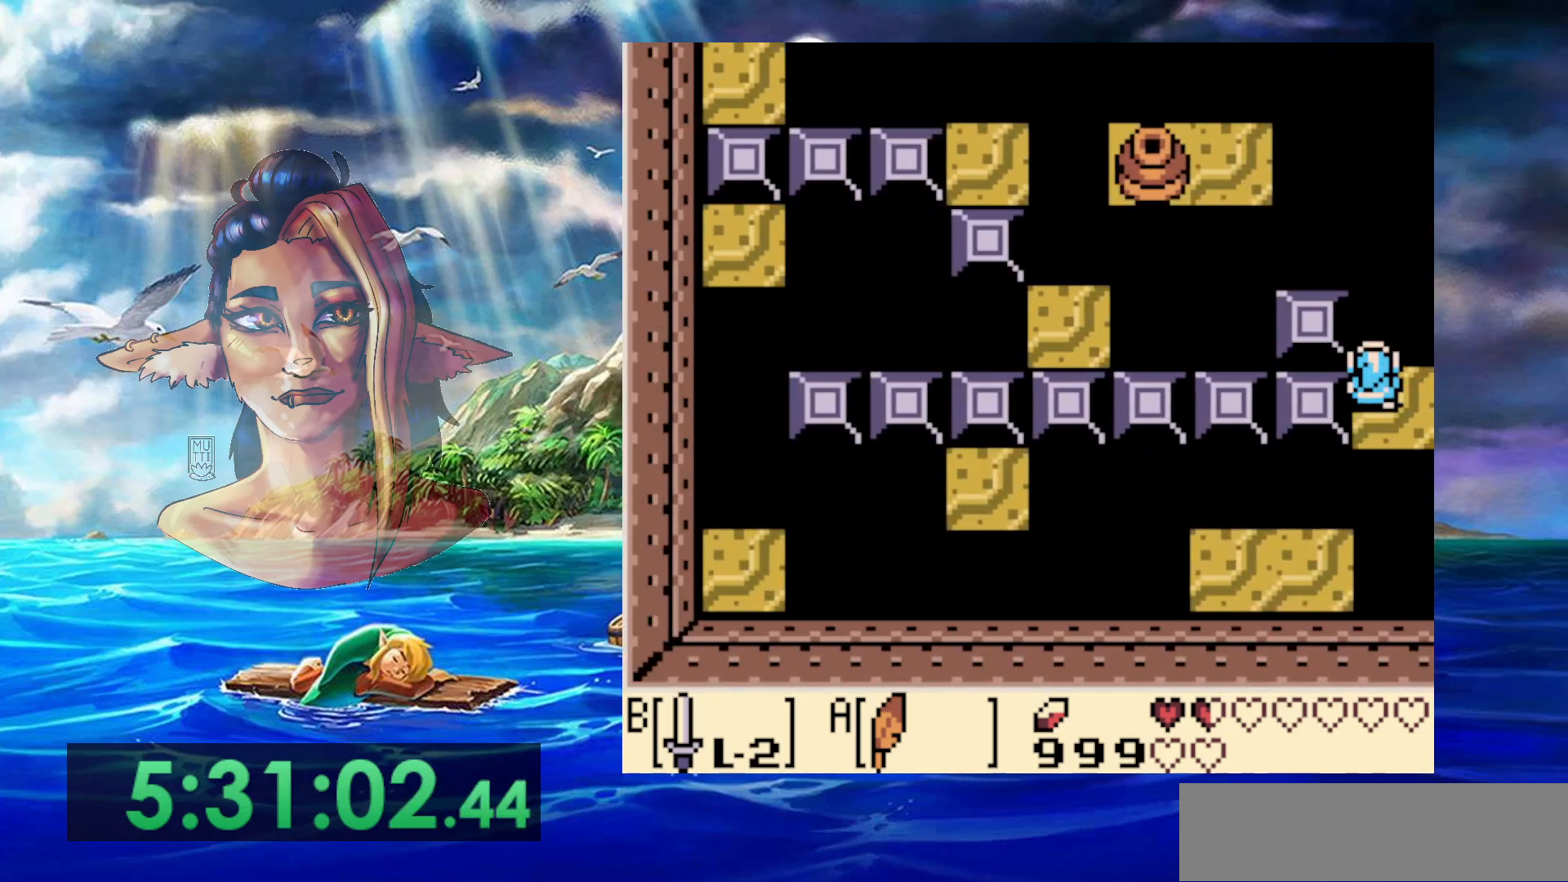
{"dt_ms": 500, "buttons": ["A", "DPAD_DOWN", "DPAD_LEFT"], "events": [[183, "DPAD_DOWN", "down"], [300, "A", "down"], [433, "DPAD_LEFT", "down"]]}
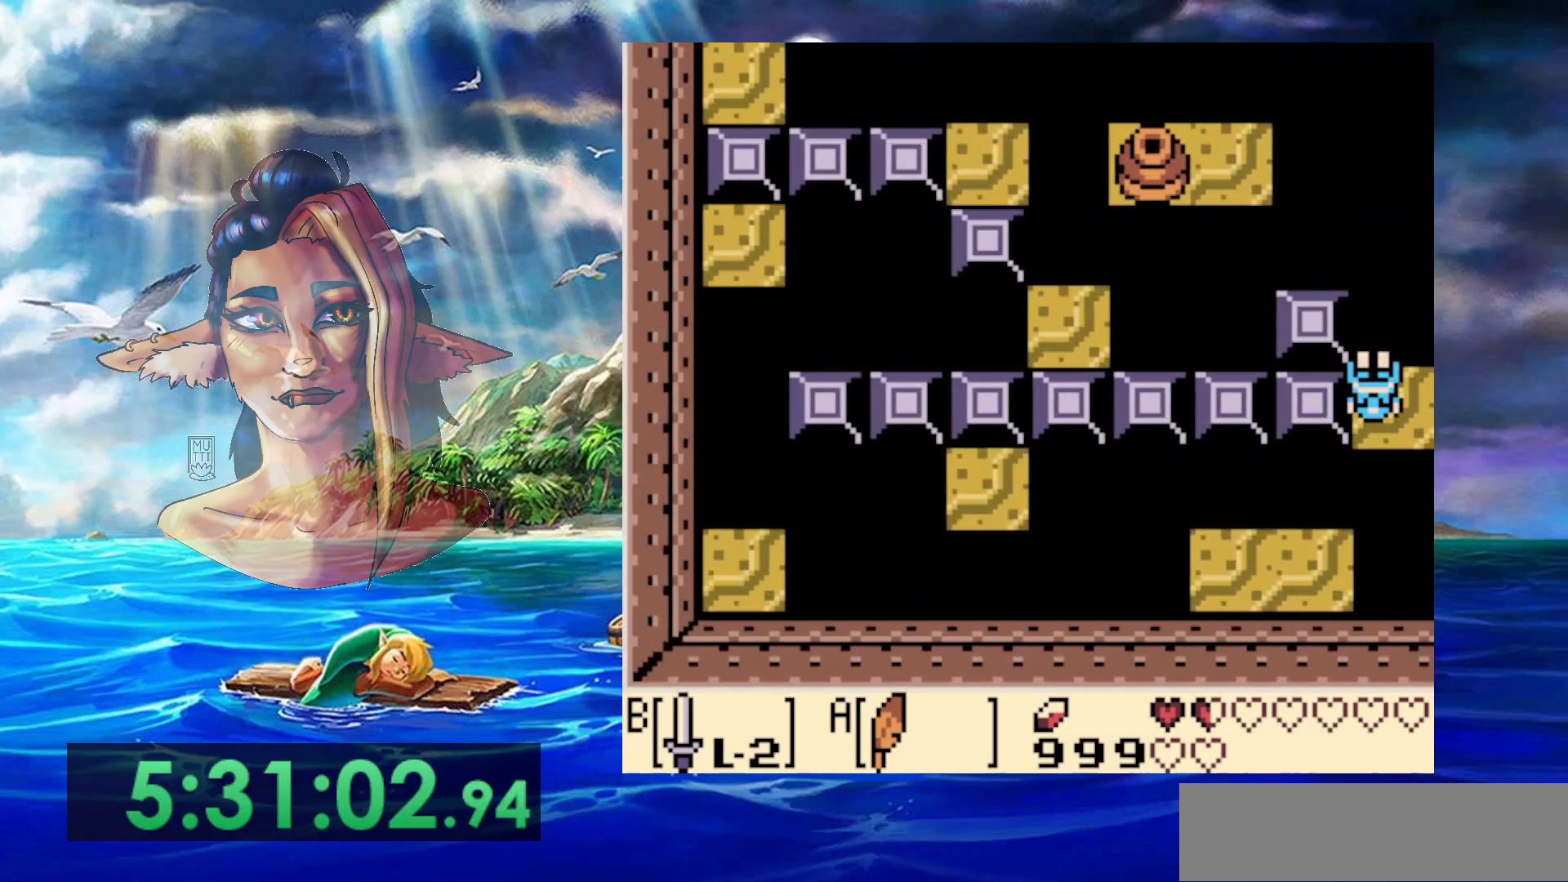
{"dt_ms": 500, "buttons": [], "events": [[283, "DPAD_LEFT", "up"], [350, "A", "up"], [350, "DPAD_DOWN", "up"]]}
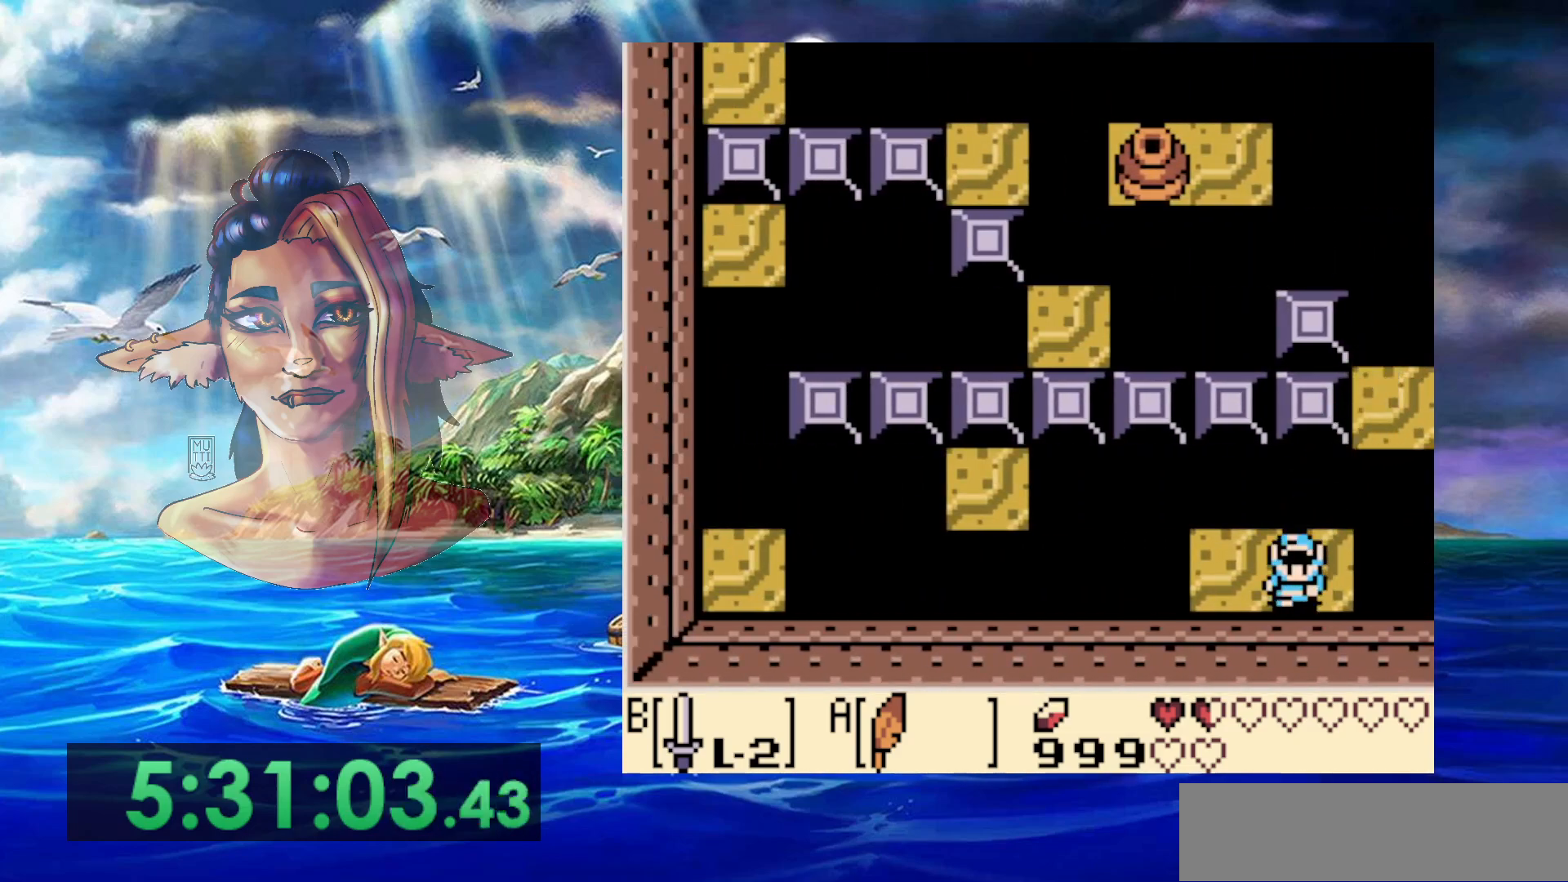
{"dt_ms": 500, "buttons": [], "events": [[17, "DPAD_LEFT", "down"], [133, "DPAD_LEFT", "up"]]}
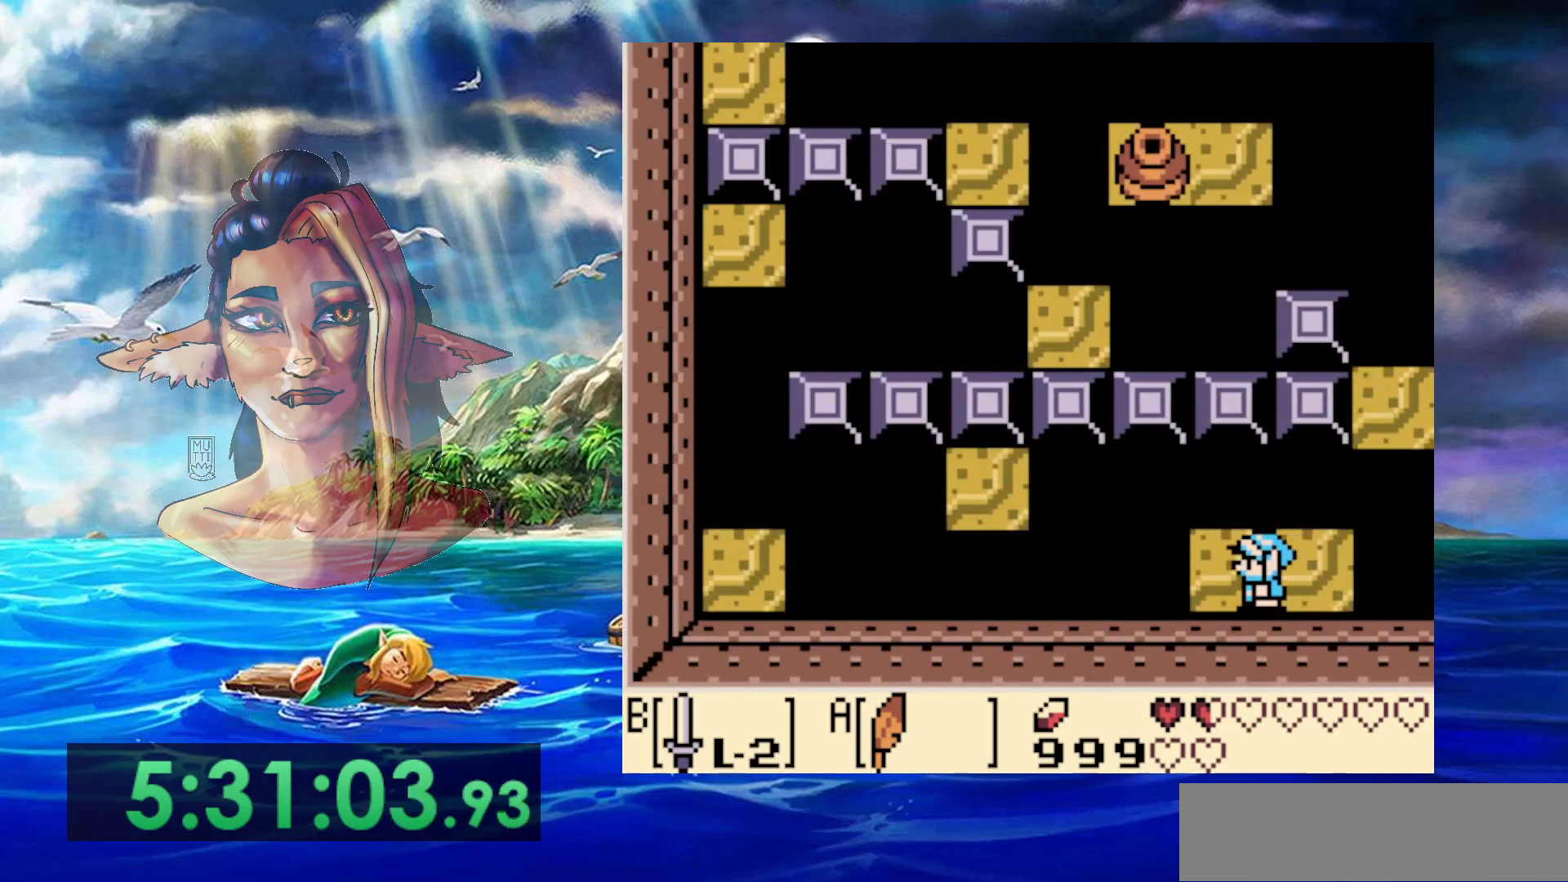
{"dt_ms": 500, "buttons": [], "events": [[100, "DPAD_UP", "down"], [150, "DPAD_UP", "up"]]}
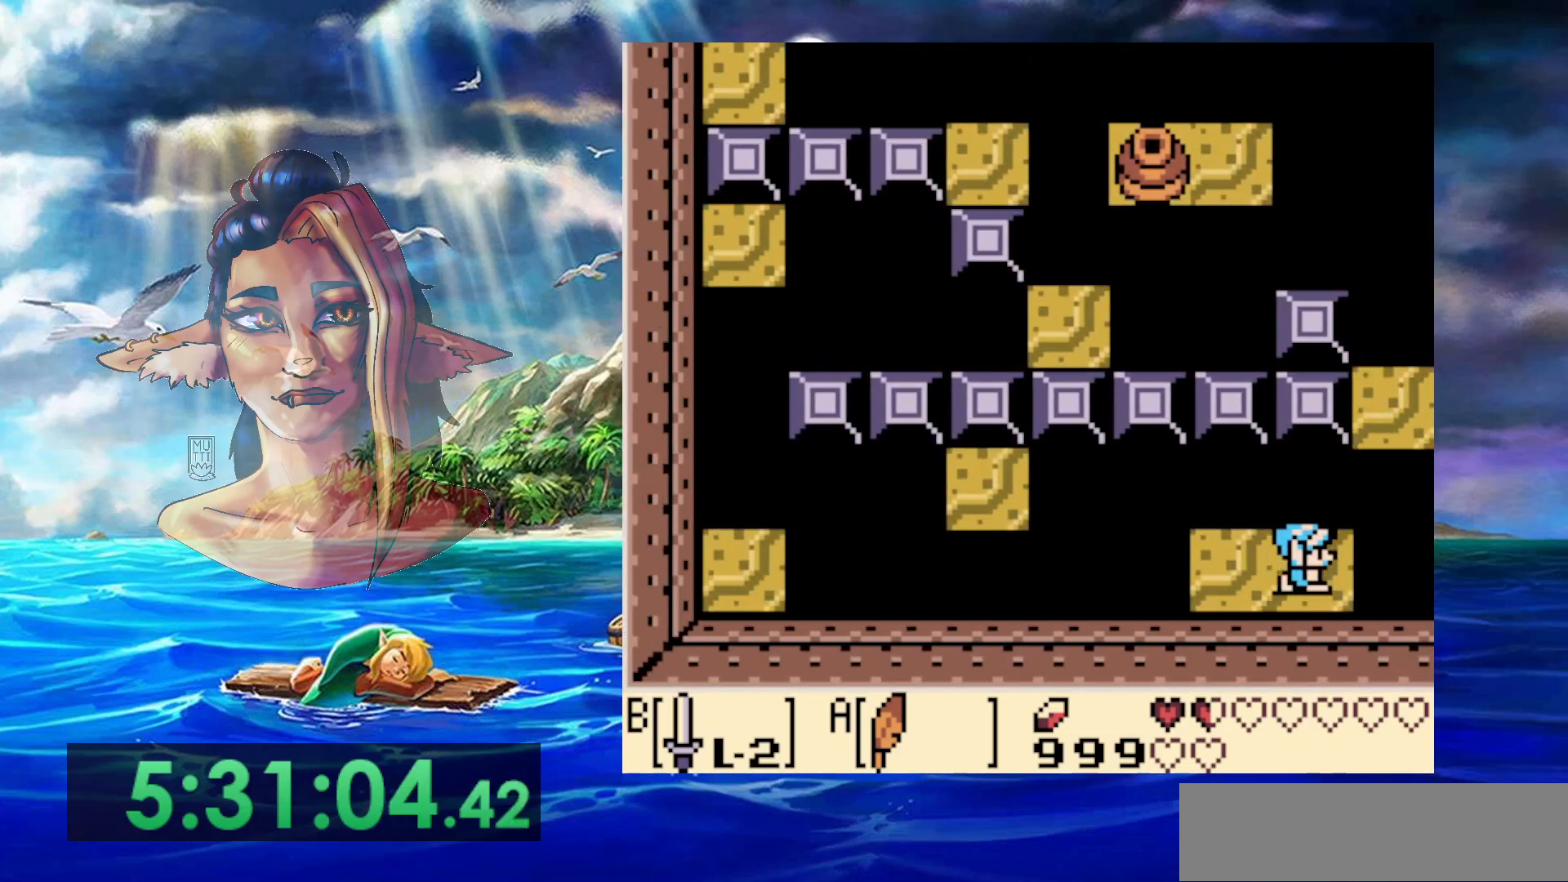
{"dt_ms": 500, "buttons": [], "events": [[183, "DPAD_LEFT", "down"], [250, "DPAD_LEFT", "up"]]}
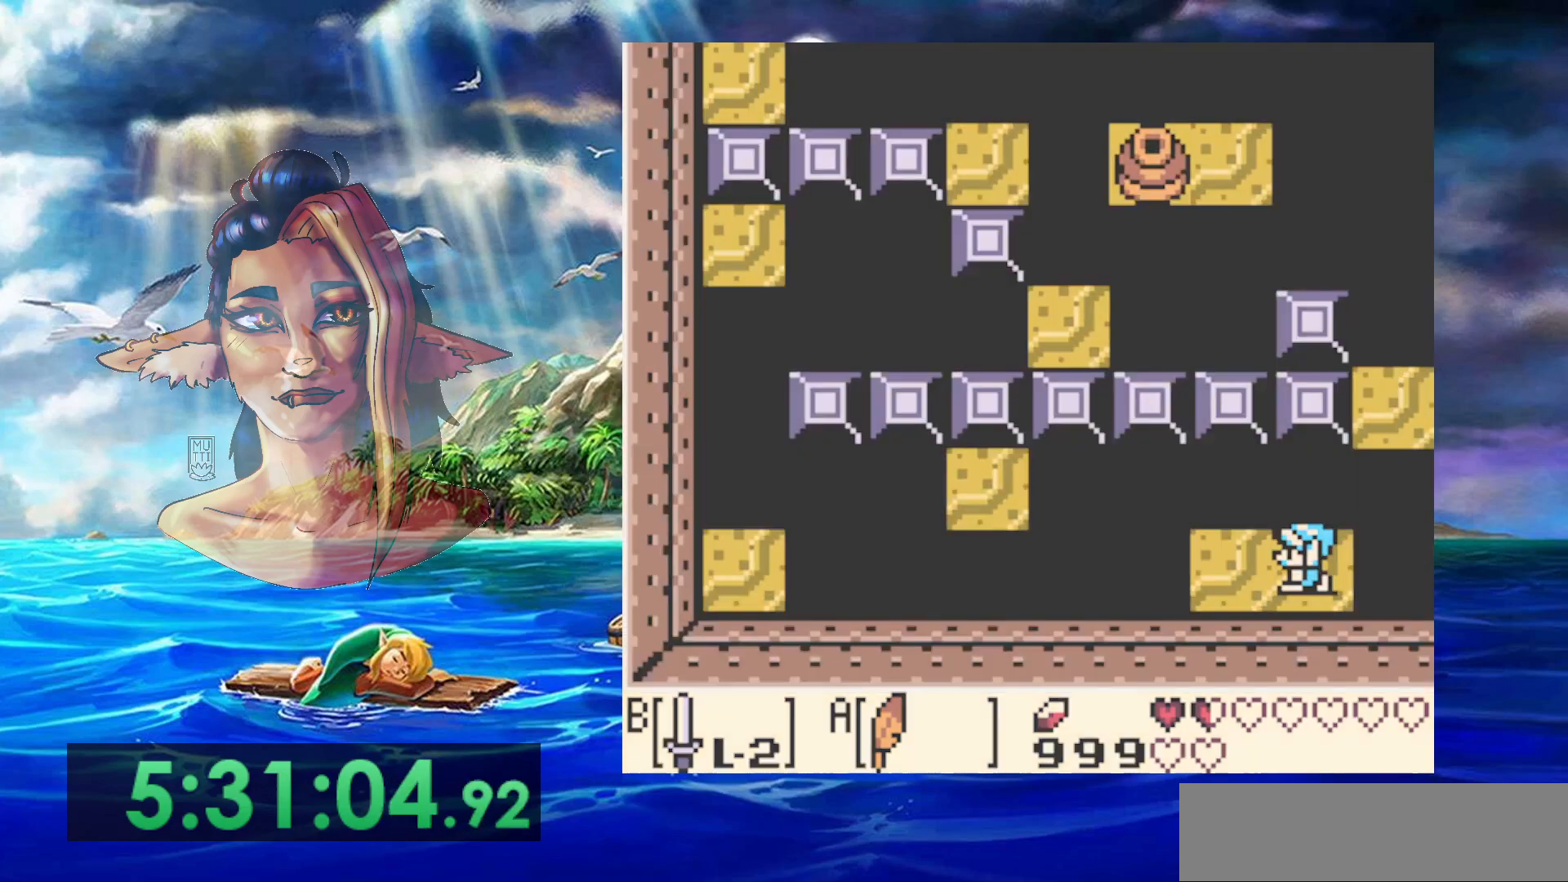
{"dt_ms": 500, "buttons": [], "events": []}
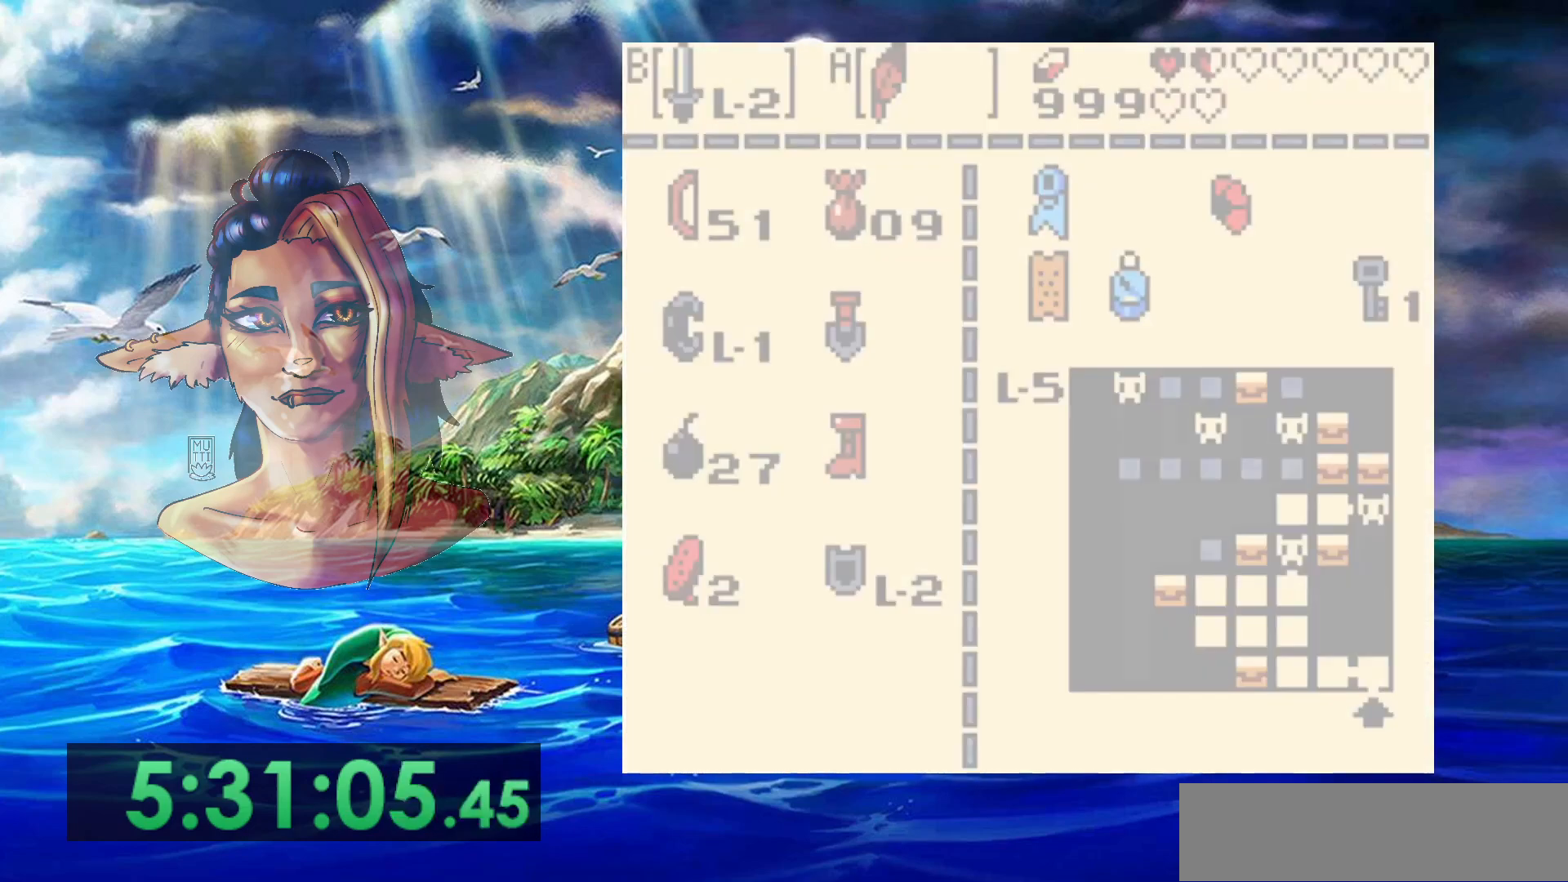
{"dt_ms": 500, "buttons": [], "events": []}
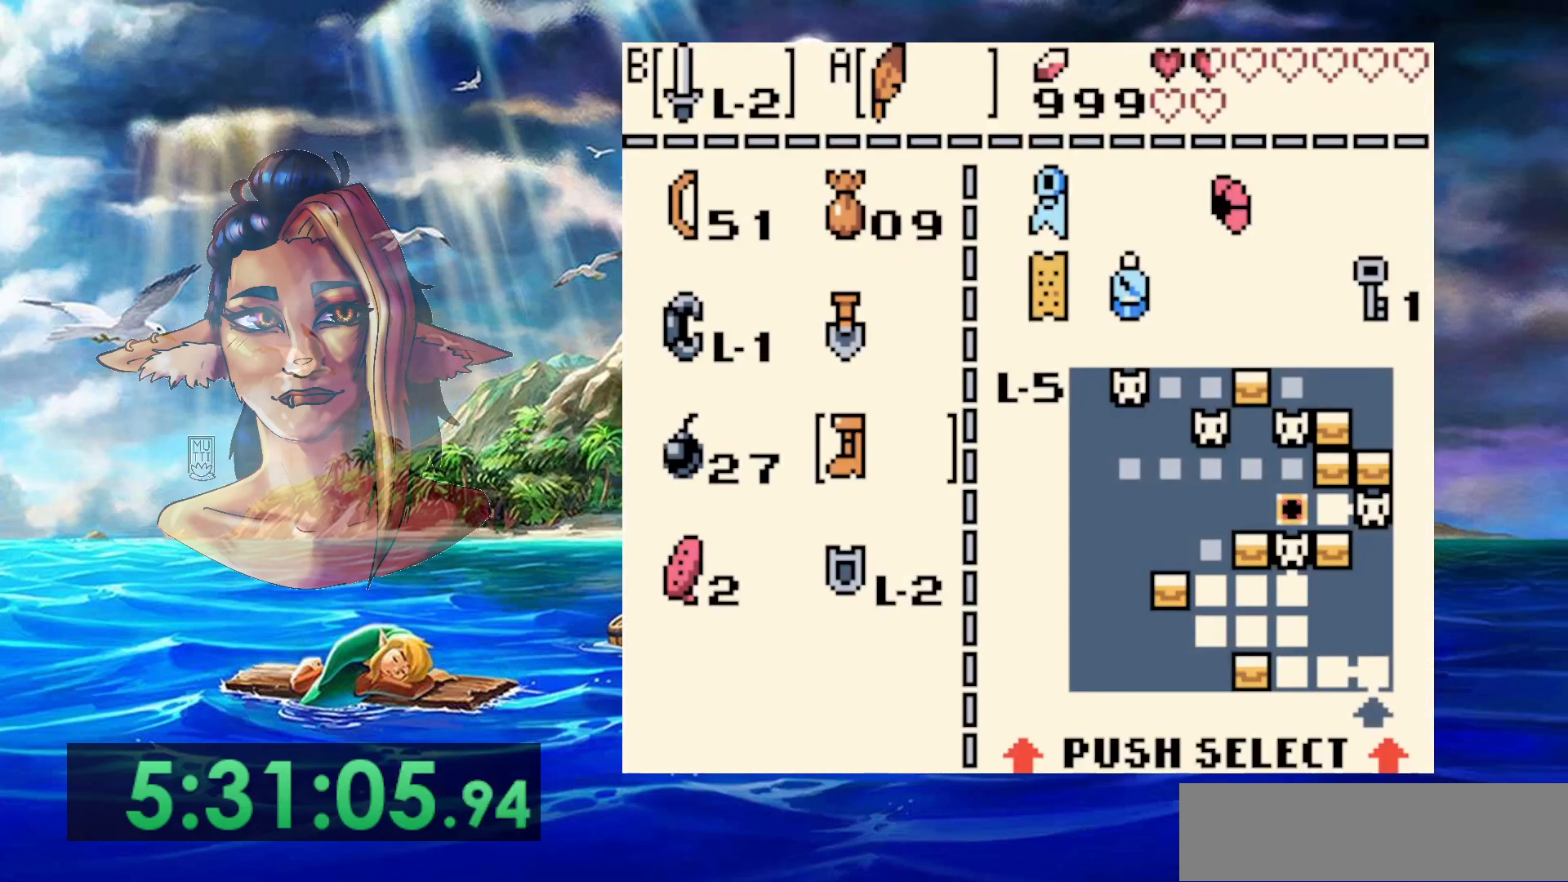
{"dt_ms": 1000, "buttons": [], "events": [[200, "B", "down"], [300, "B", "up"]]}
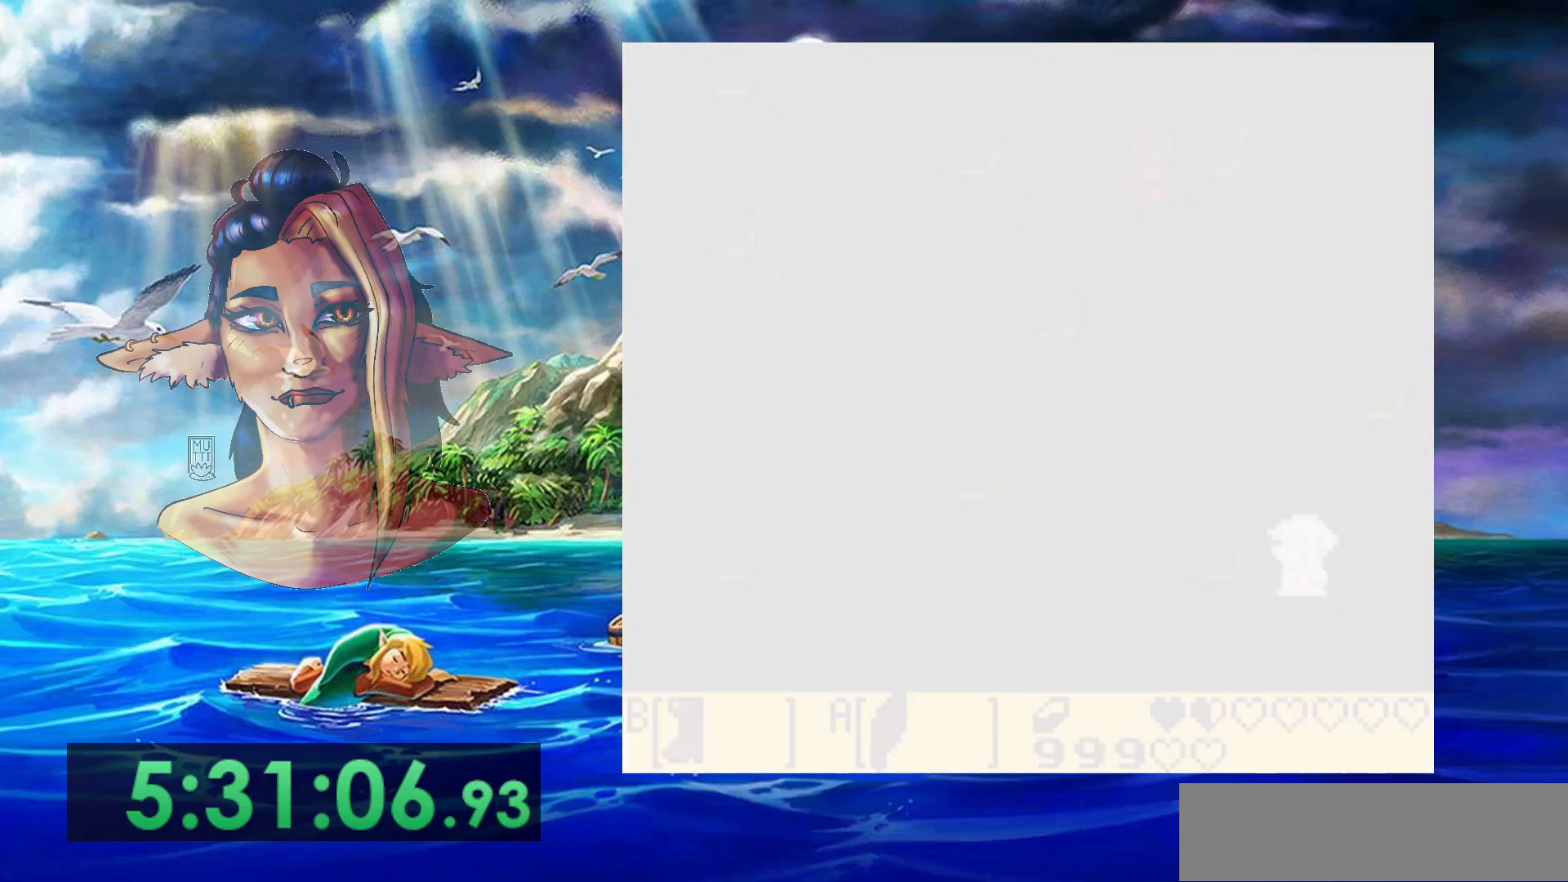
{"dt_ms": 500, "buttons": ["B"], "events": [[483, "B", "down"]]}
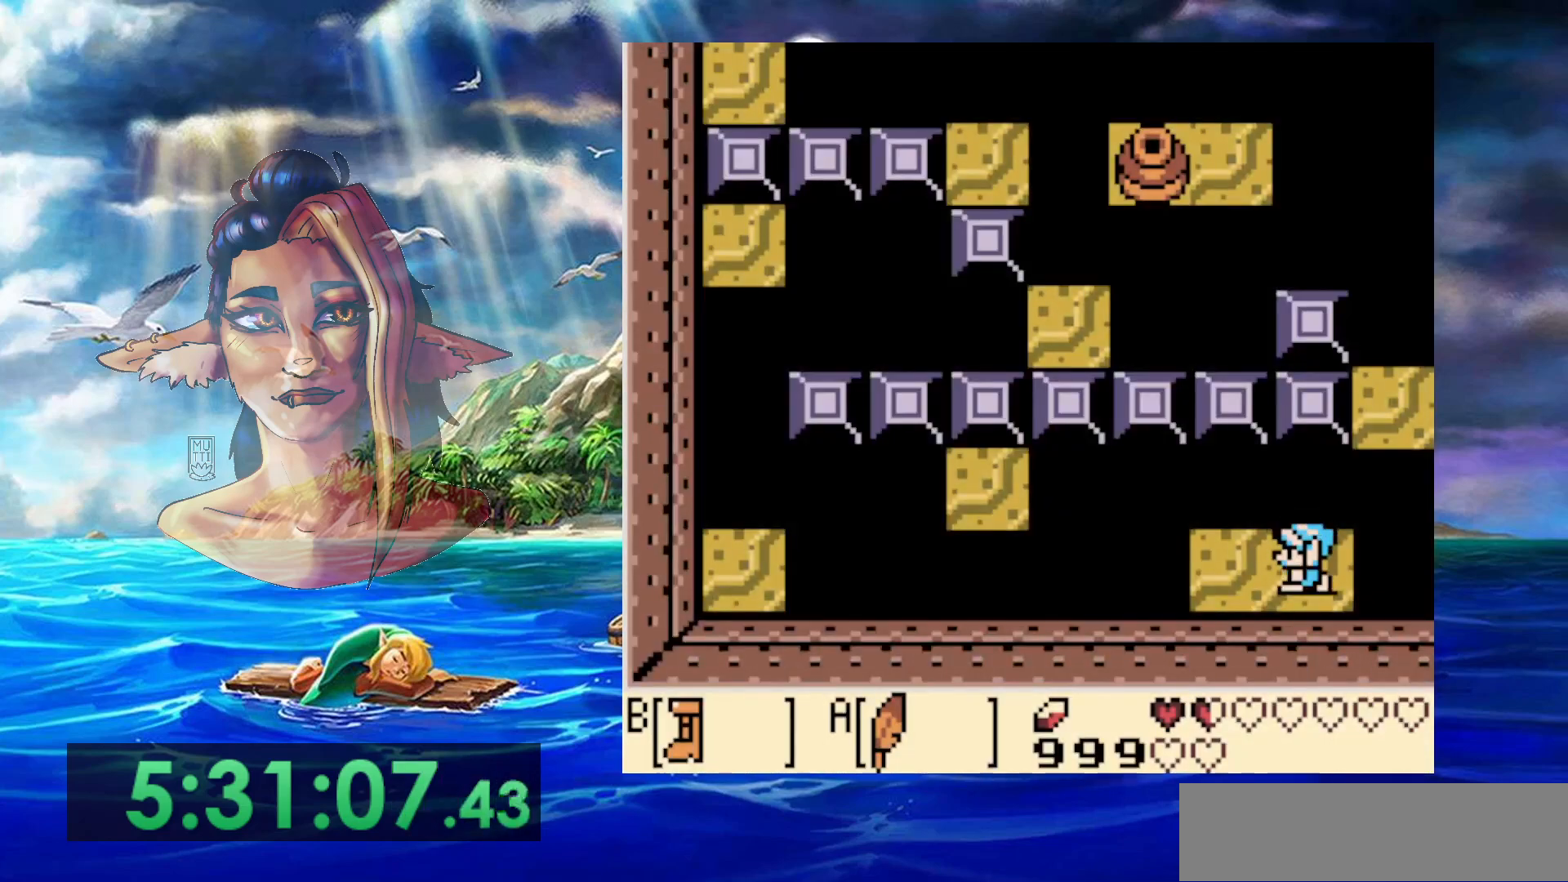
{"dt_ms": 500, "buttons": ["B"], "events": []}
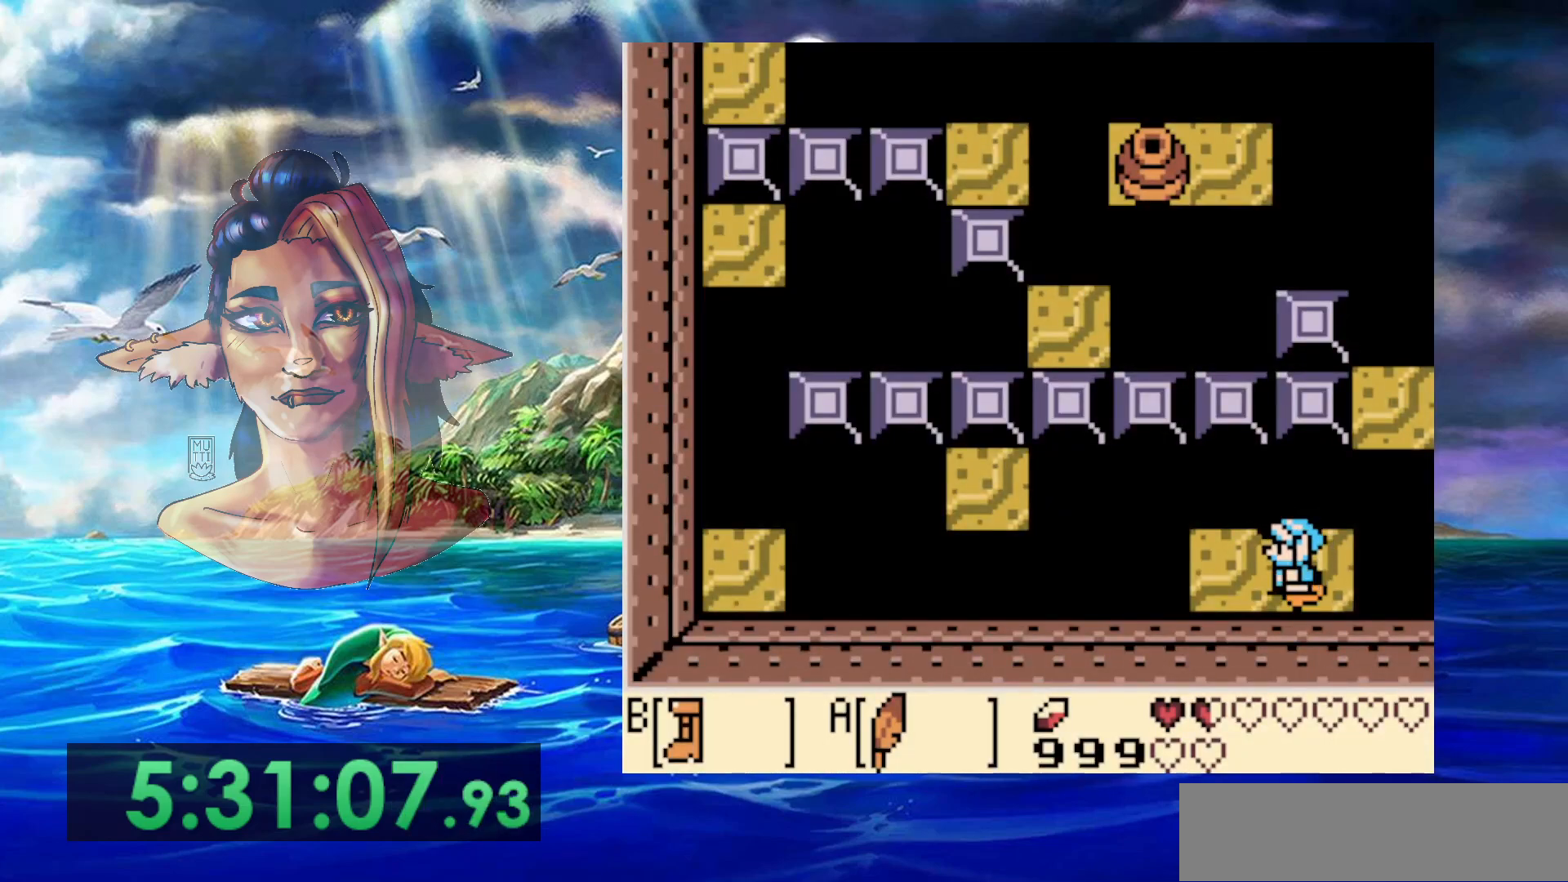
{"dt_ms": 500, "buttons": ["A", "B", "DPAD_UP", "DPAD_LEFT"], "events": [[117, "A", "down"], [317, "DPAD_UP", "down"], [383, "DPAD_LEFT", "down"]]}
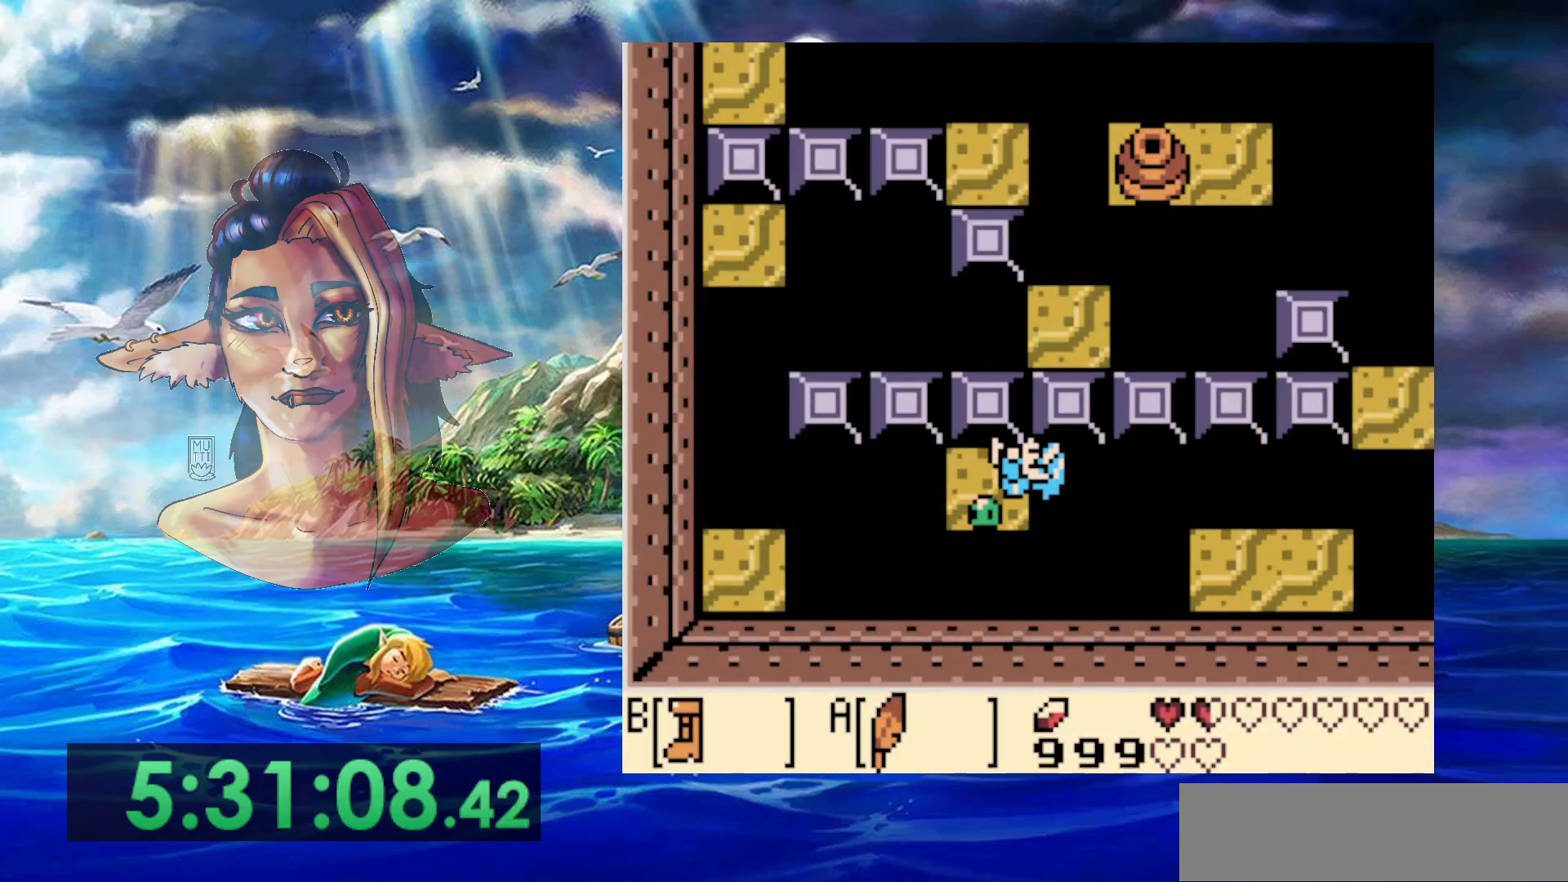
{"dt_ms": 500, "buttons": [], "events": [[150, "DPAD_LEFT", "up"], [183, "A", "up"], [183, "B", "up"], [250, "DPAD_UP", "up"]]}
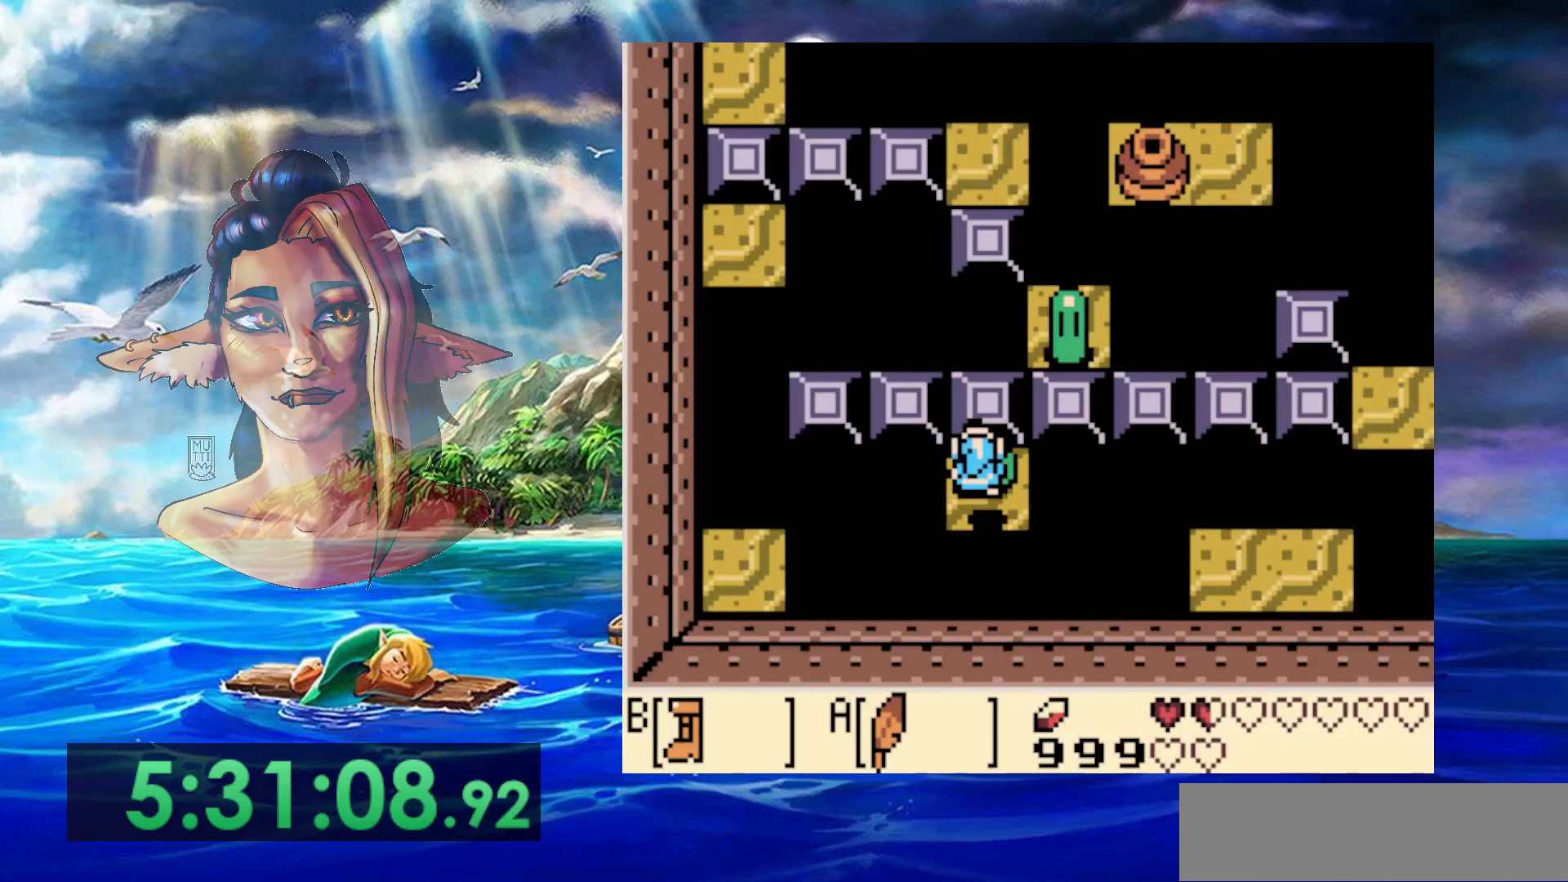
{"dt_ms": 500, "buttons": ["A", "DPAD_DOWN"], "events": [[467, "A", "down"], [467, "DPAD_DOWN", "down"]]}
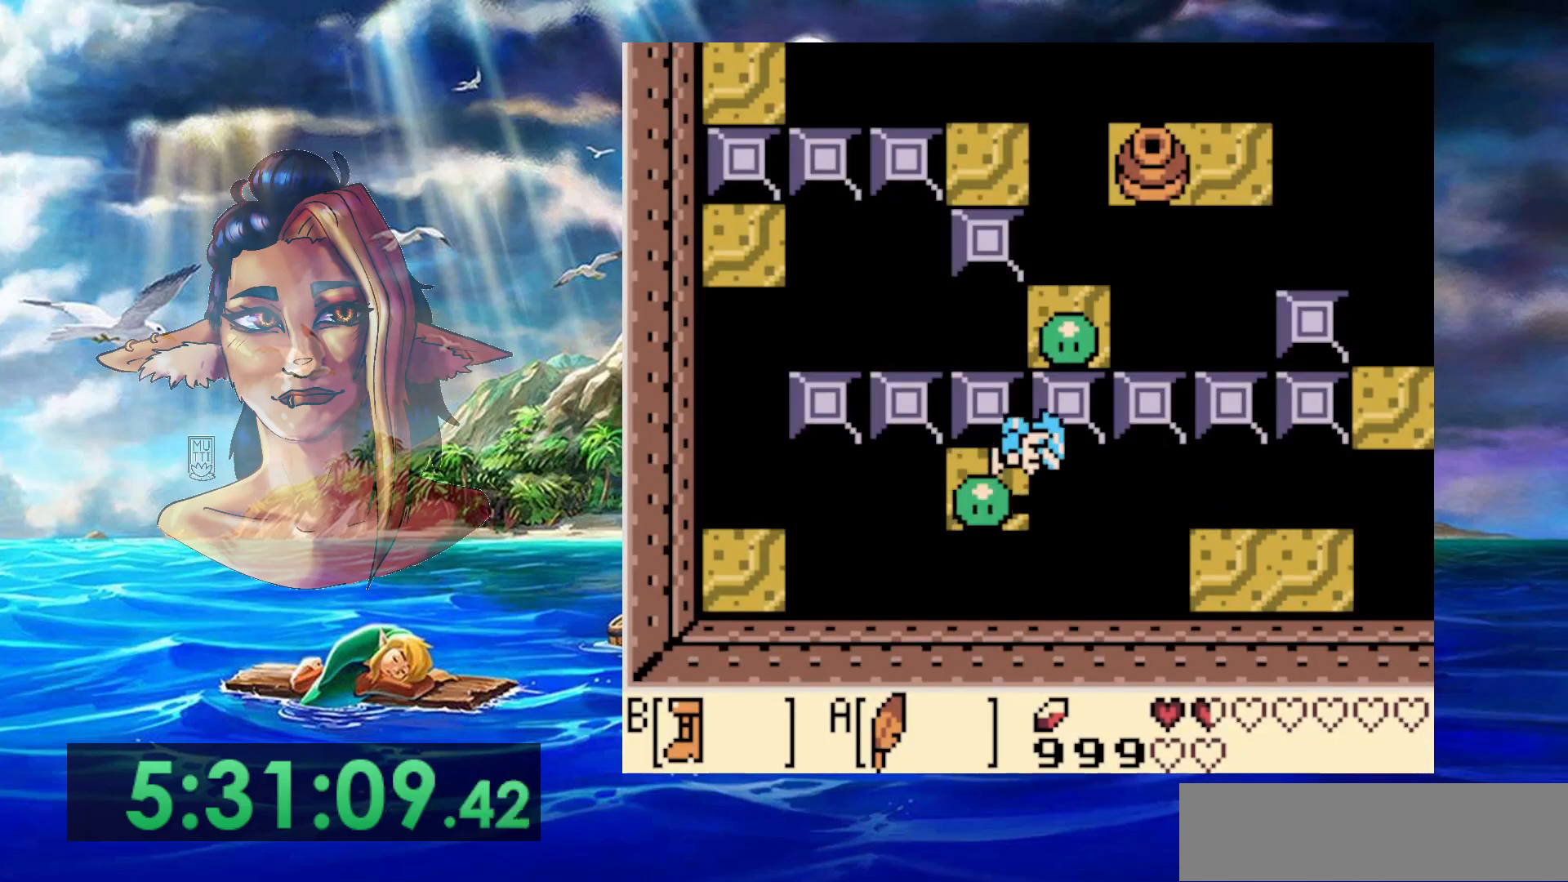
{"dt_ms": 500, "buttons": ["A"], "events": [[400, "DPAD_DOWN", "up"], [450, "DPAD_UP", "down"], [500, "DPAD_UP", "up"]]}
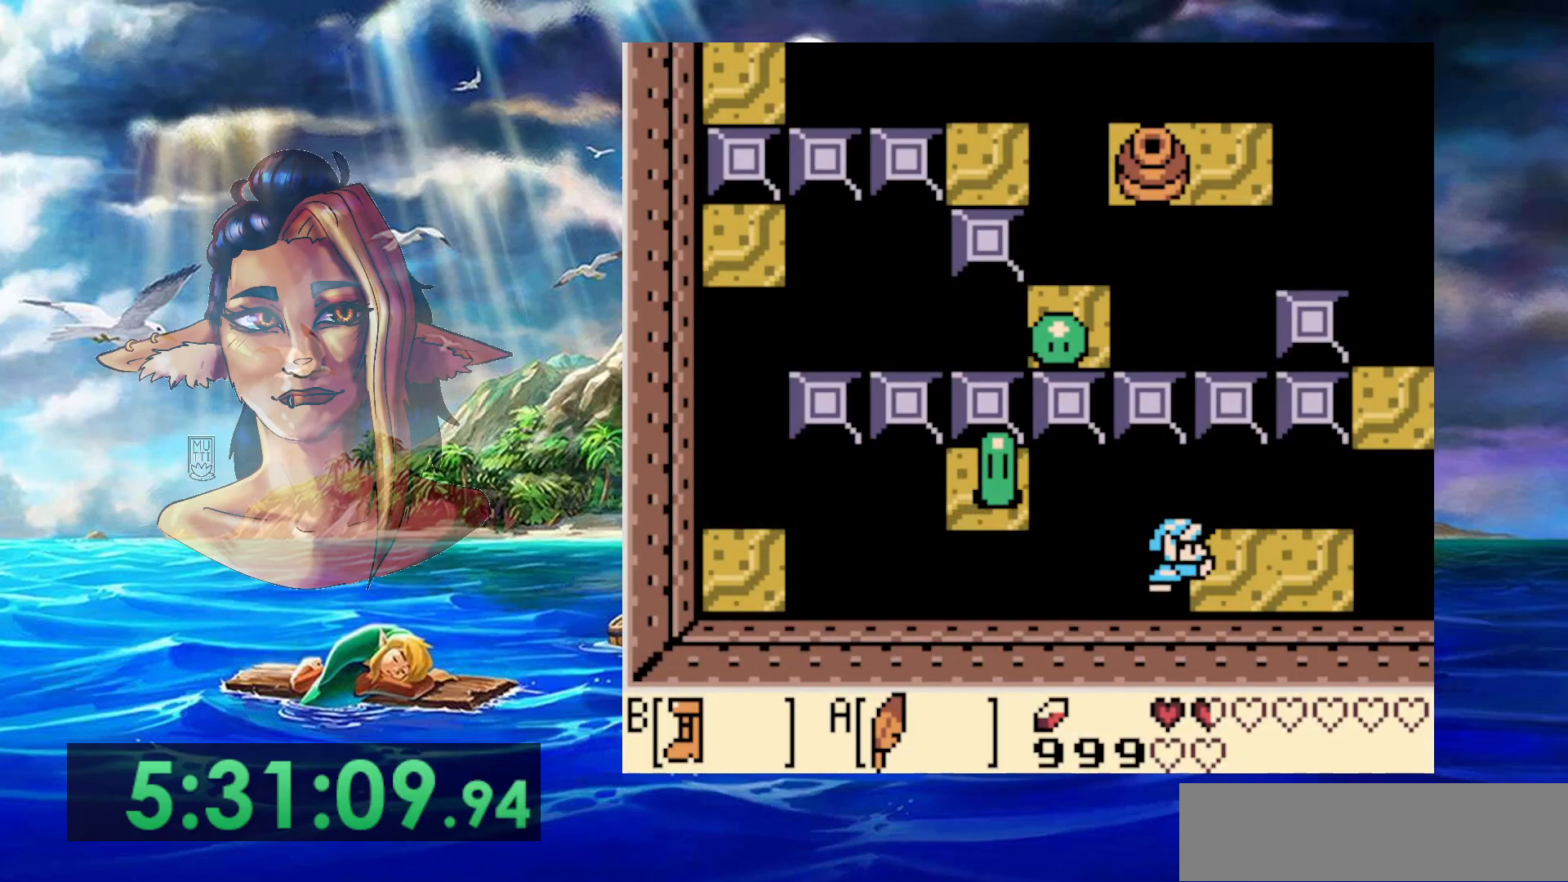
{"dt_ms": 500, "buttons": [], "events": [[67, "A", "up"]]}
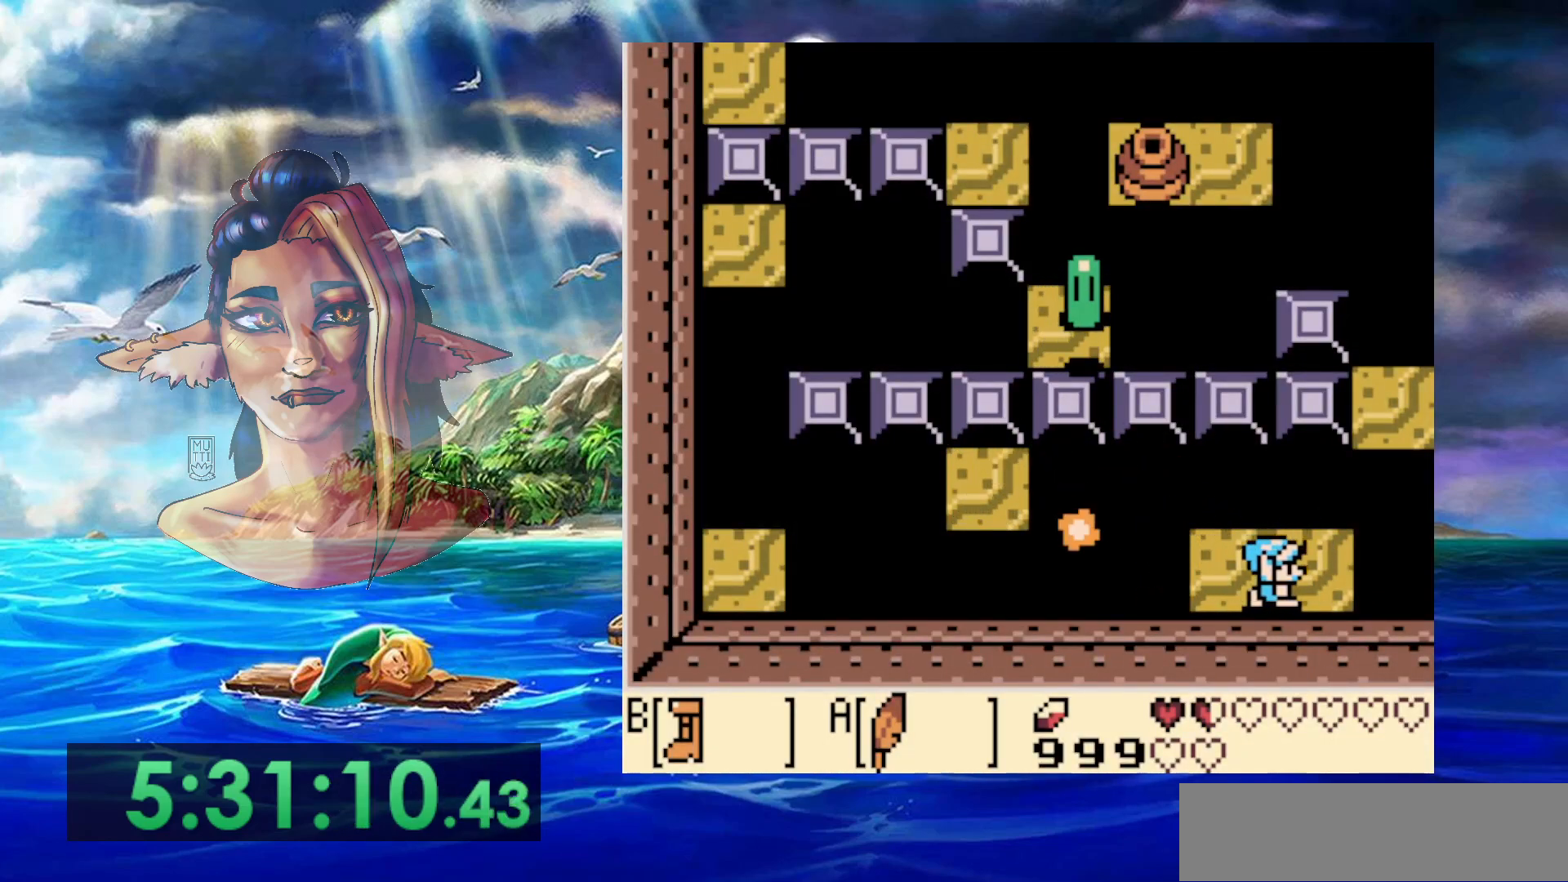
{"dt_ms": 500, "buttons": [], "events": [[400, "DPAD_UP", "down"], [417, "DPAD_UP", "up"]]}
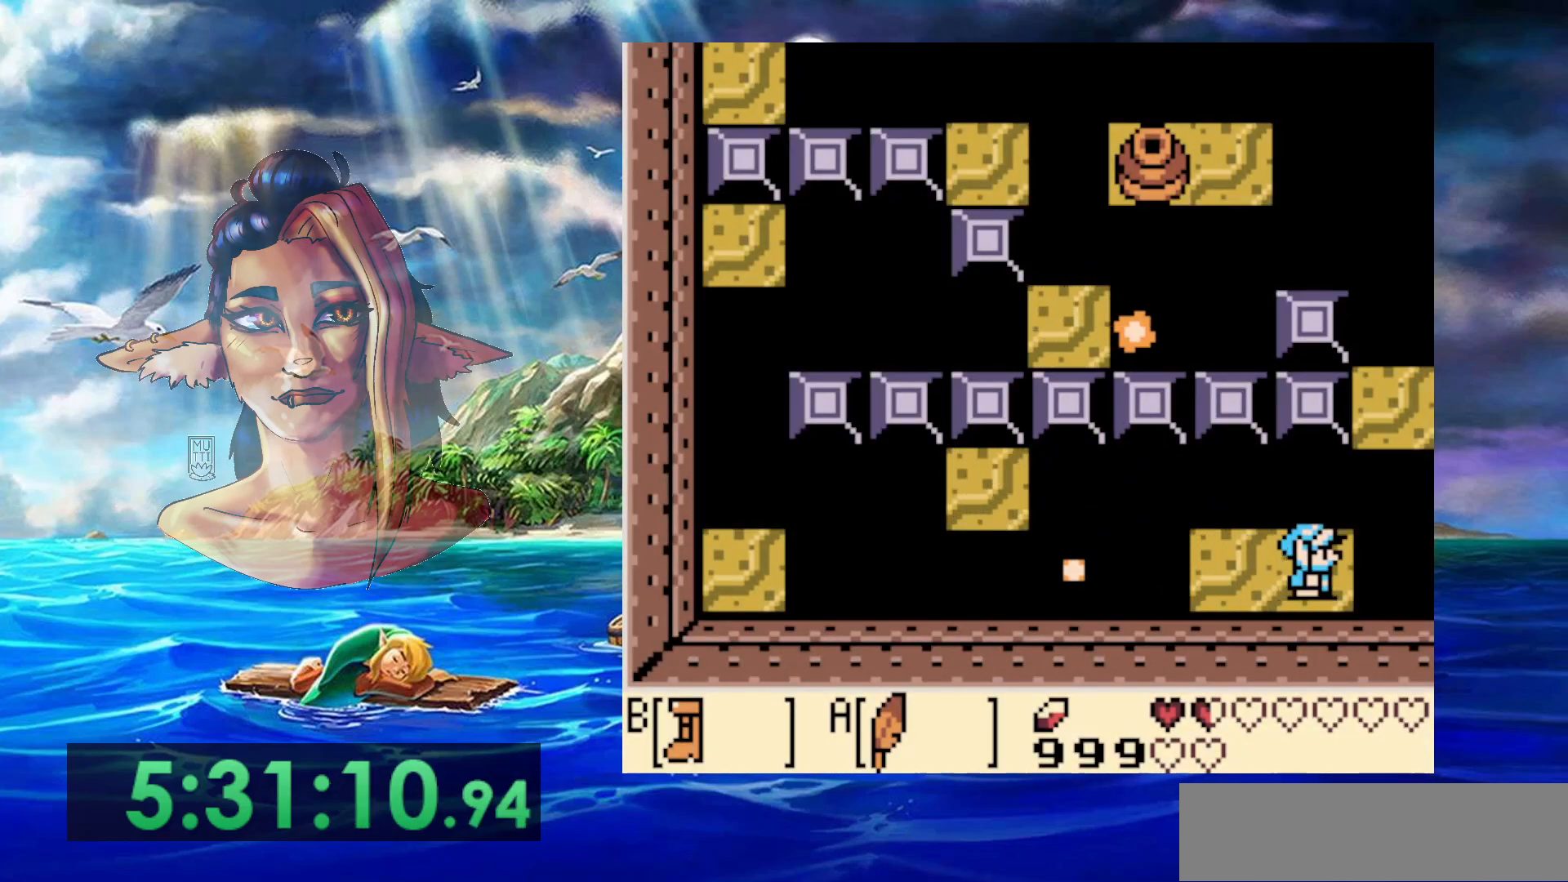
{"dt_ms": 500, "buttons": [], "events": [[133, "DPAD_UP", "down"], [217, "DPAD_UP", "up"], [383, "DPAD_DOWN", "down"], [483, "DPAD_DOWN", "up"]]}
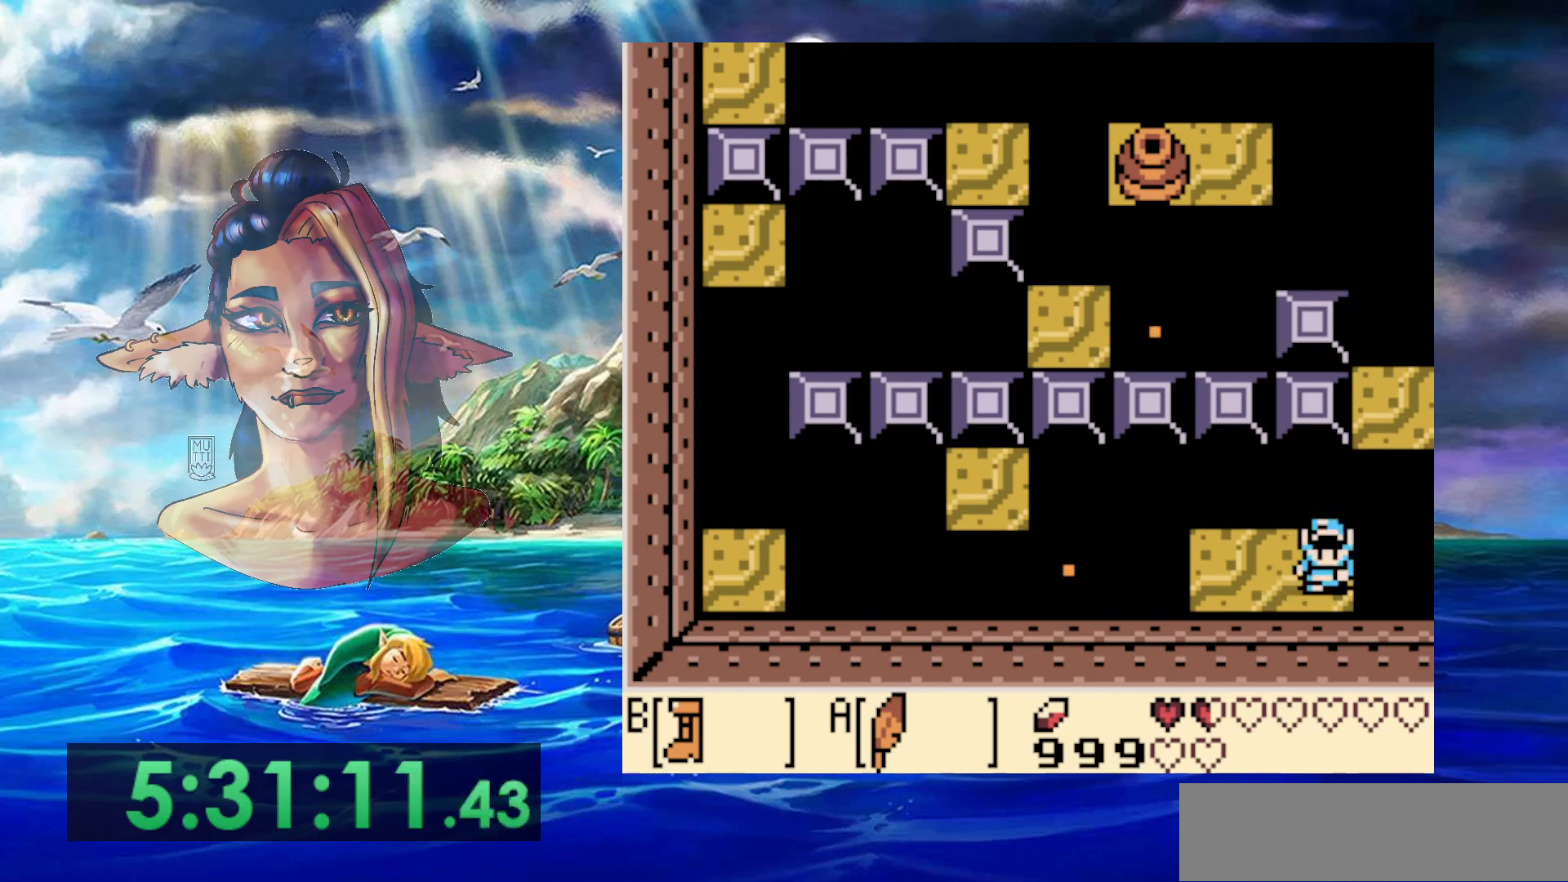
{"dt_ms": 500, "buttons": [], "events": [[217, "DPAD_LEFT", "down"], [267, "DPAD_LEFT", "up"]]}
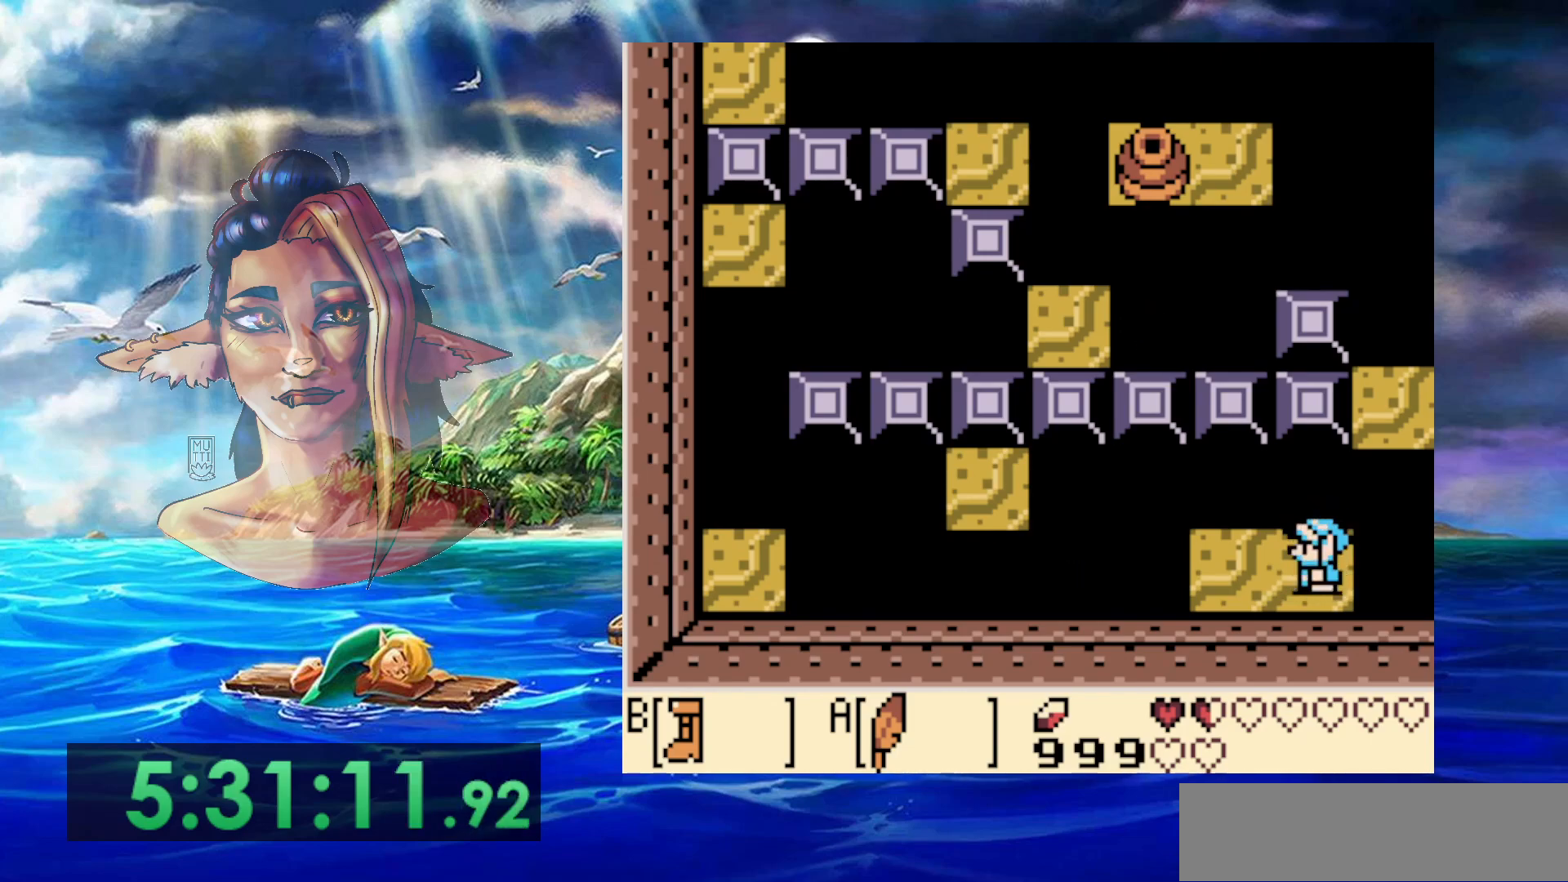
{"dt_ms": 500, "buttons": ["B"], "events": [[100, "B", "down"]]}
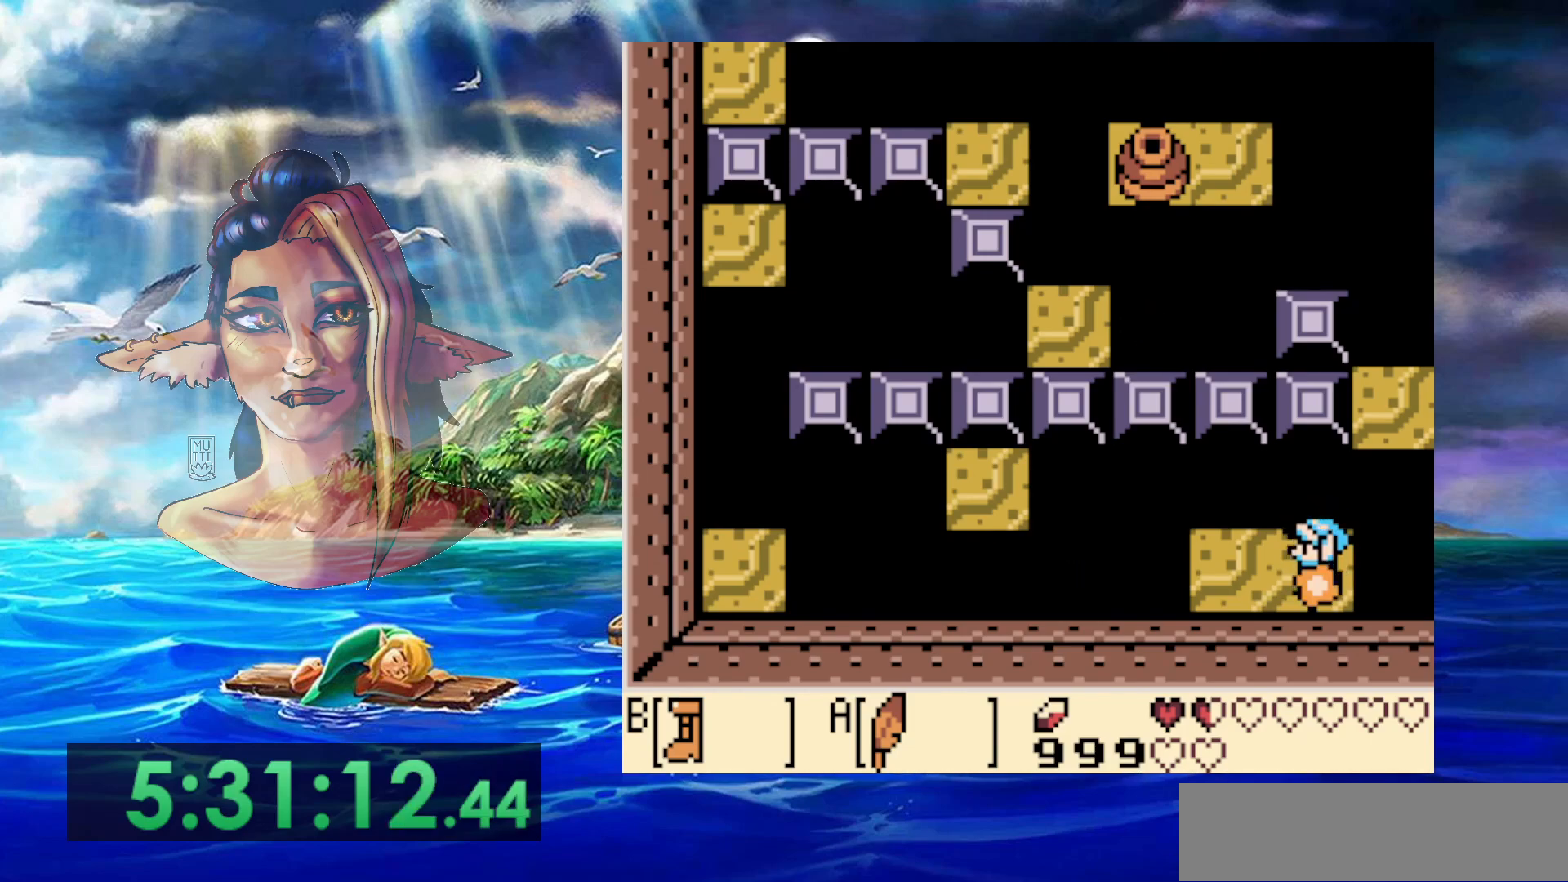
{"dt_ms": 500, "buttons": ["A", "B", "DPAD_UP", "DPAD_LEFT"], "events": [[233, "A", "down"], [483, "DPAD_UP", "down"], [500, "DPAD_LEFT", "down"]]}
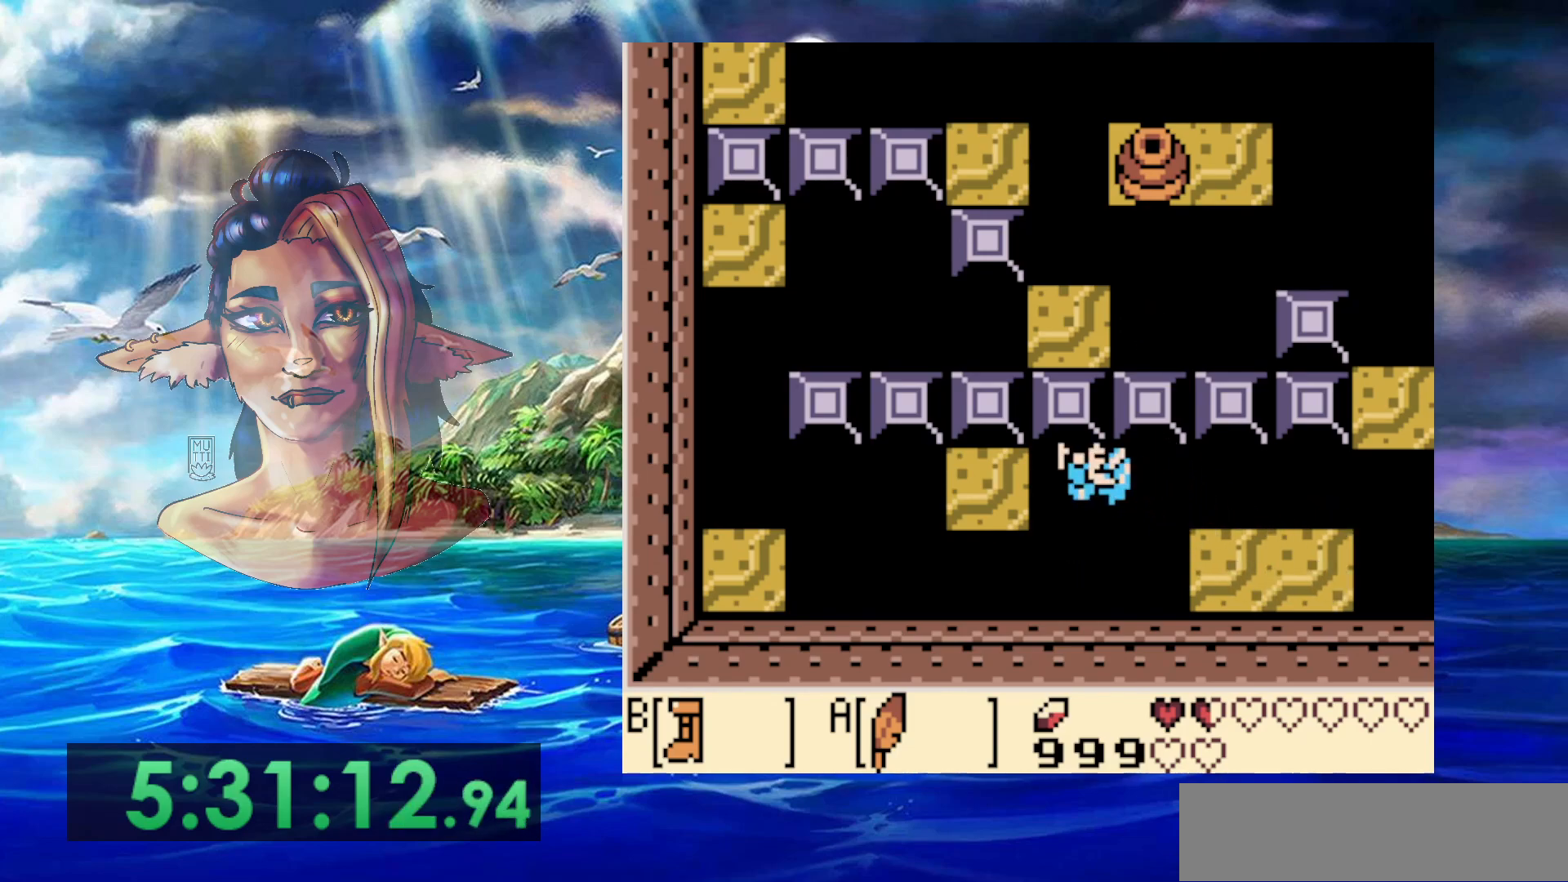
{"dt_ms": 500, "buttons": ["DPAD_UP"], "events": [[133, "DPAD_LEFT", "up"], [300, "A", "up"], [300, "B", "up"]]}
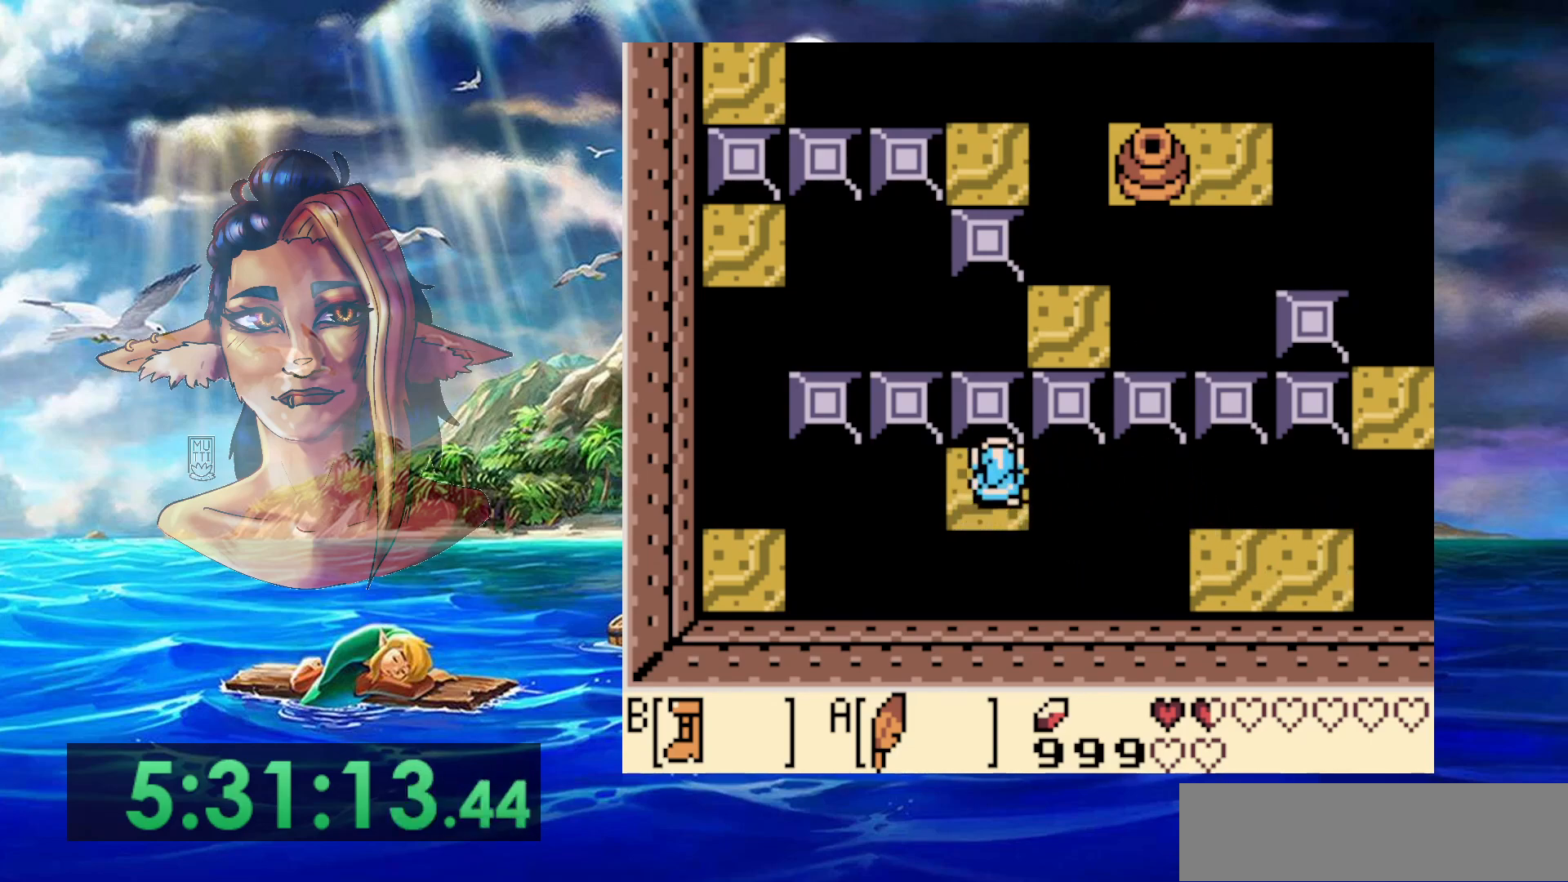
{"dt_ms": 500, "buttons": [], "events": [[100, "DPAD_UP", "up"], [450, "DPAD_DOWN", "down"], [500, "DPAD_DOWN", "up"]]}